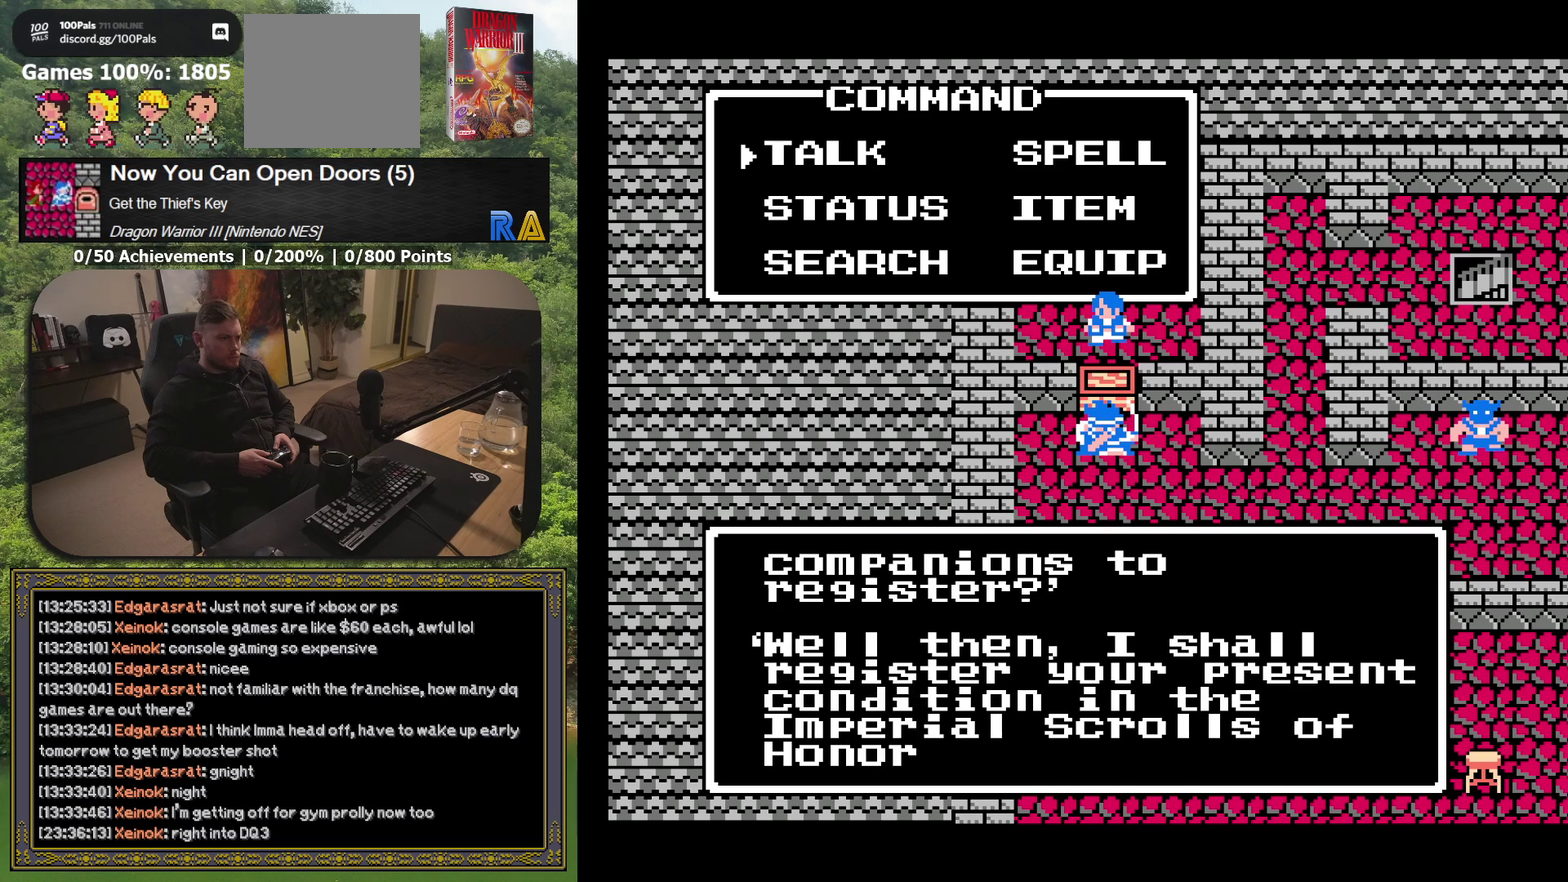
Gameplay with a controller (Xbox layout); each line is a JSON object with the inputs held at the frame after it. "events" lists button and stick changes between this image and that frame as [ms after this image, input, new state], when the widget could be followed in between. Not read: L3 R3 left_stick right_stick.
{"buttons": [], "events": []}
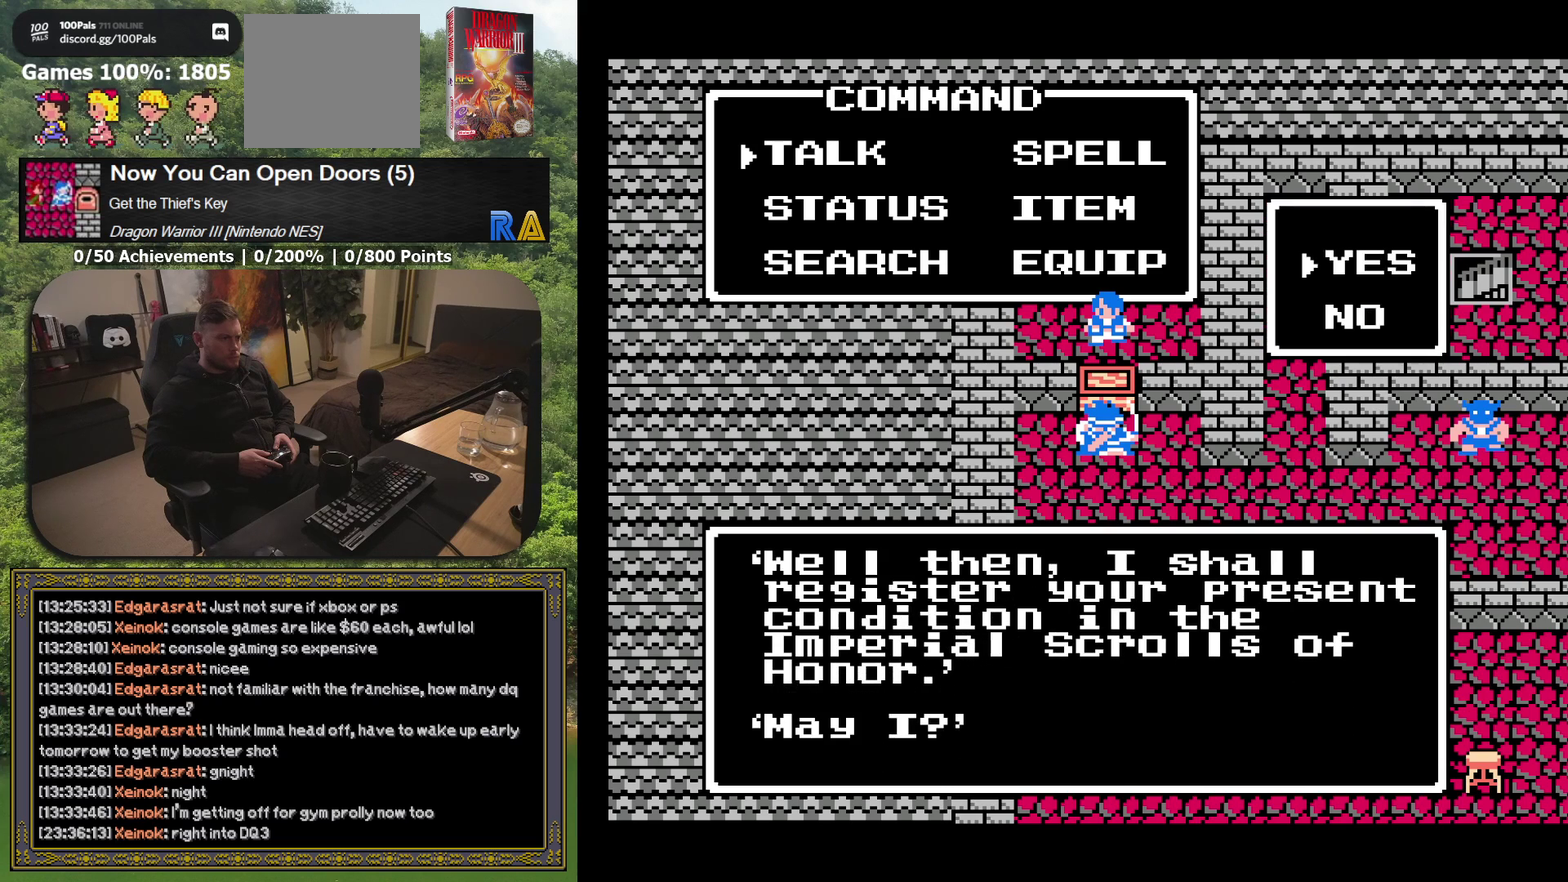
{"buttons": ["A"], "events": [[450, "A", "down"]]}
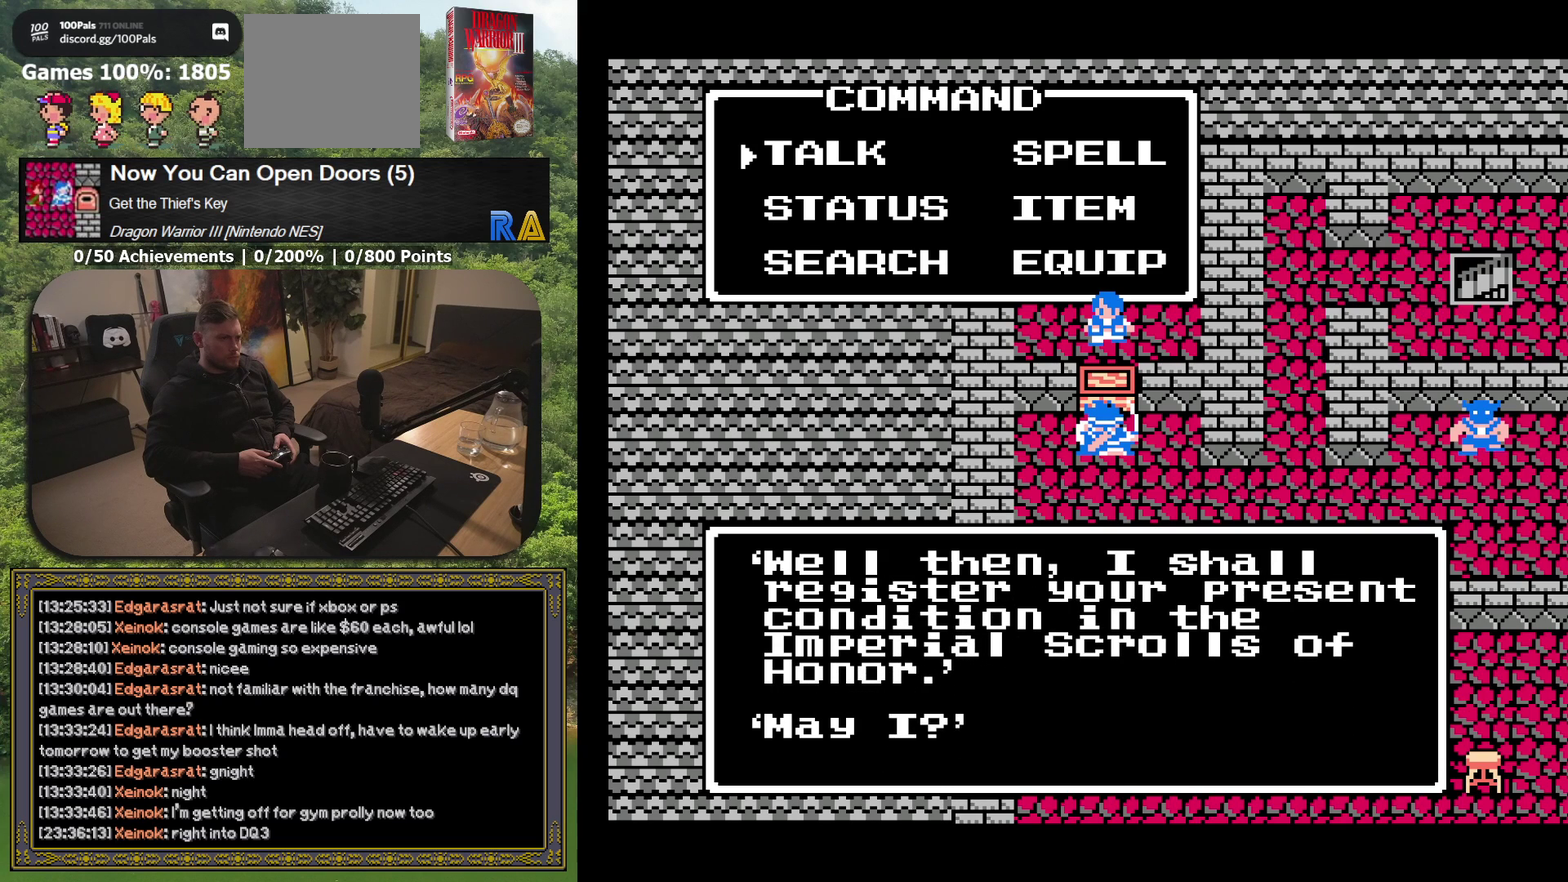
{"buttons": [], "events": [[67, "A", "up"]]}
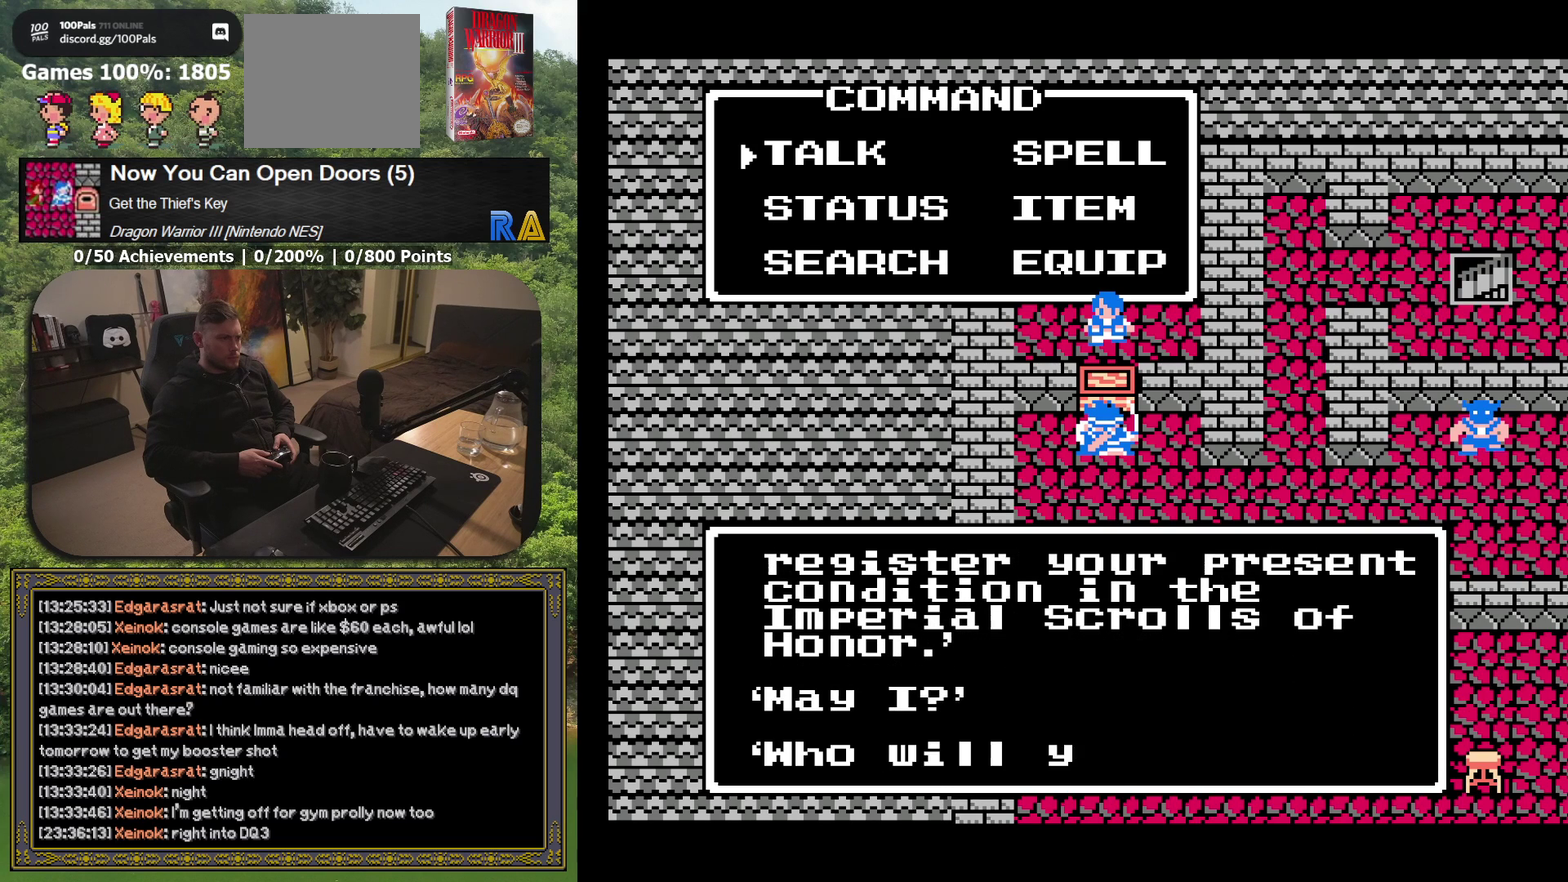
{"buttons": [], "events": []}
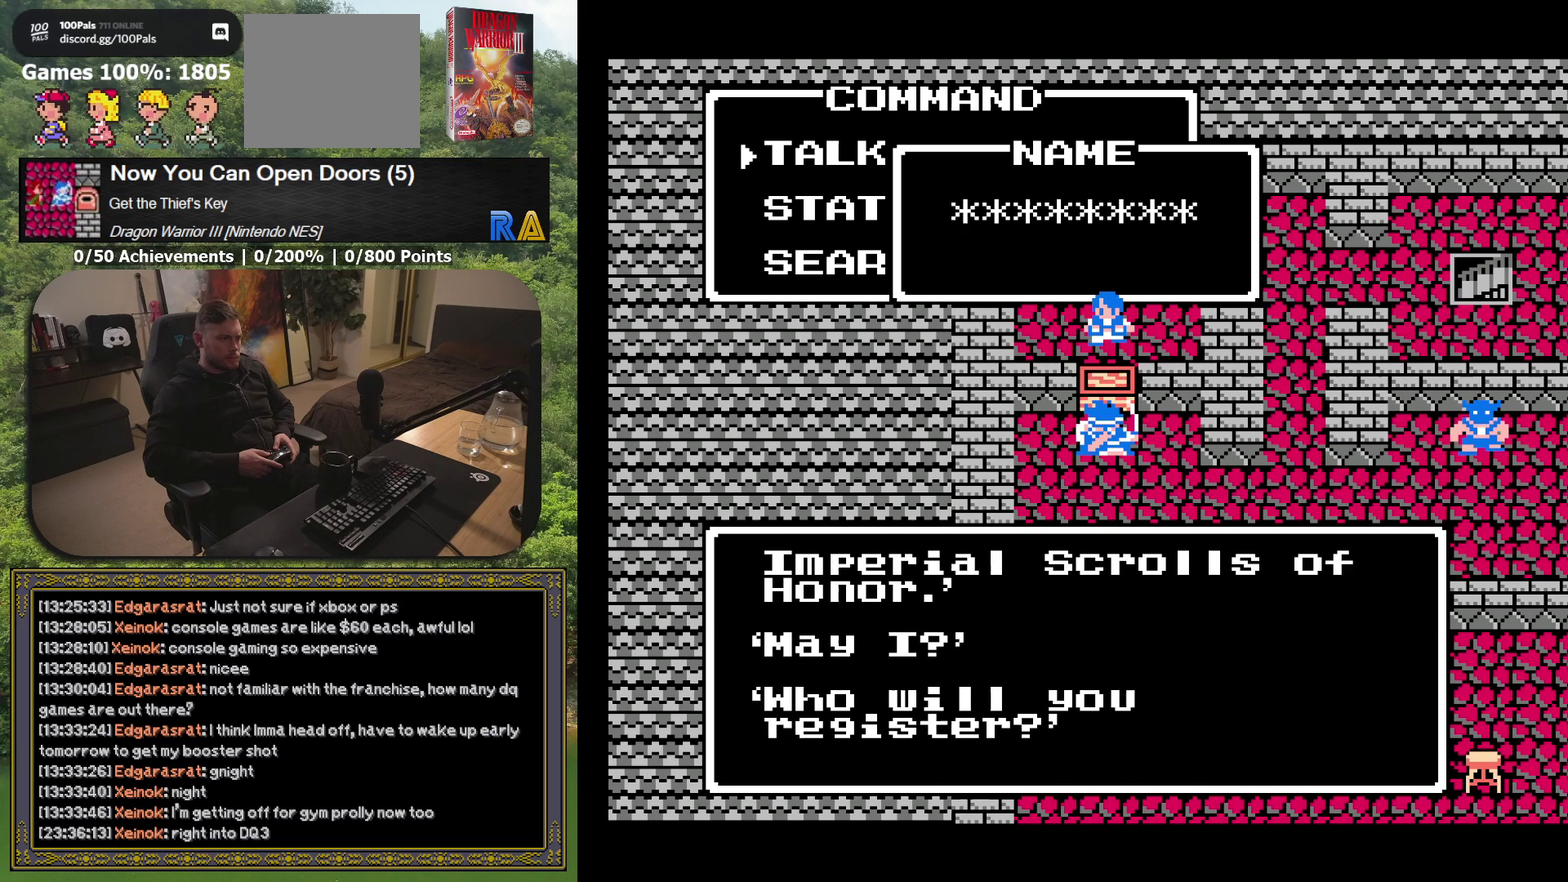
{"buttons": [], "events": []}
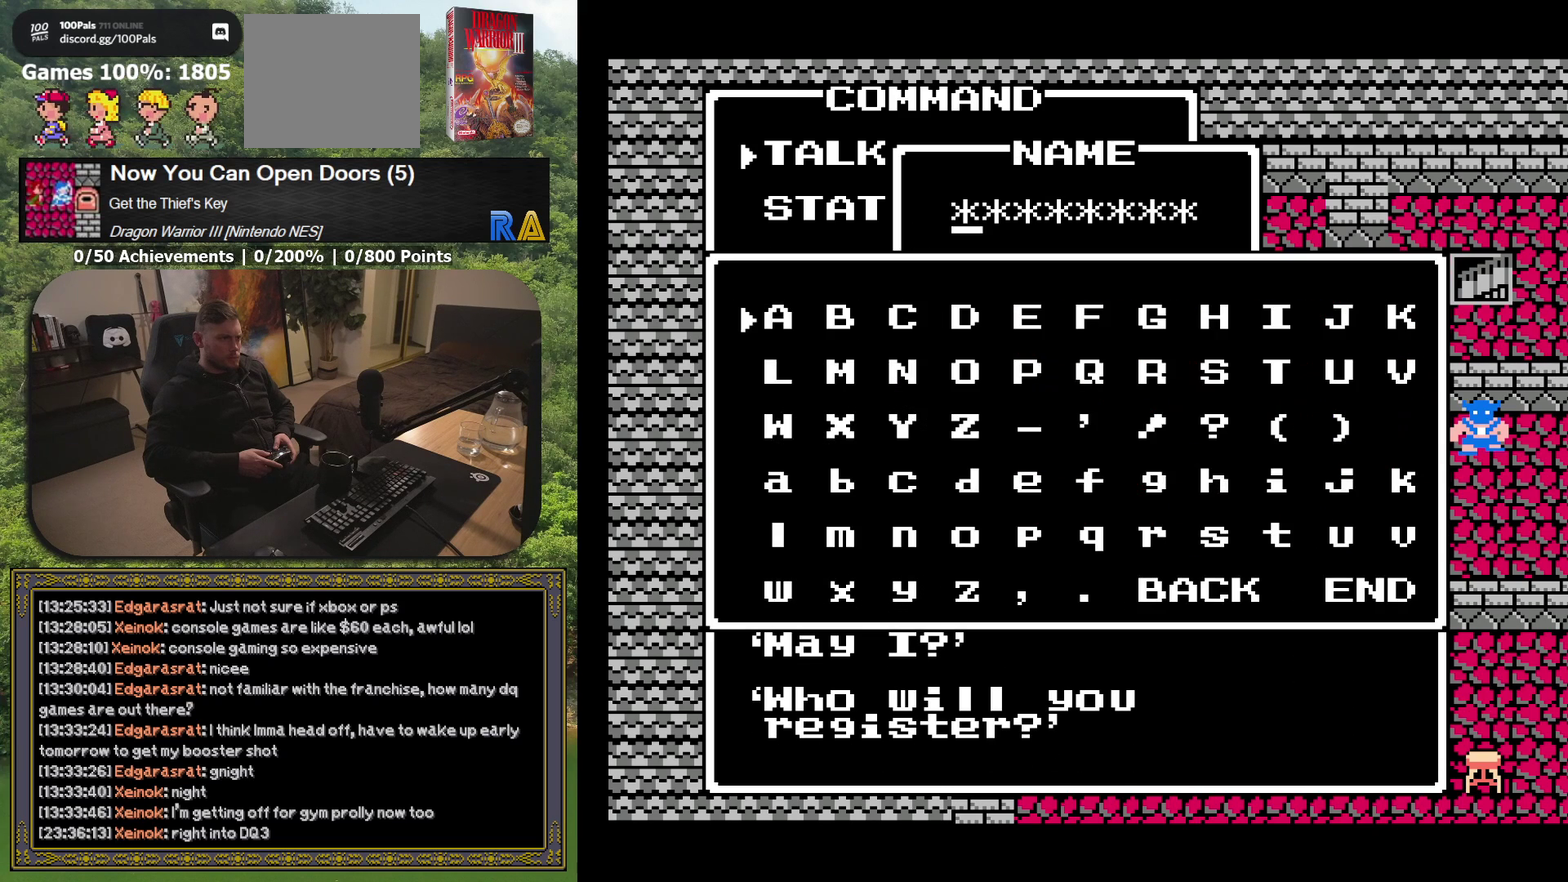
{"buttons": [], "events": []}
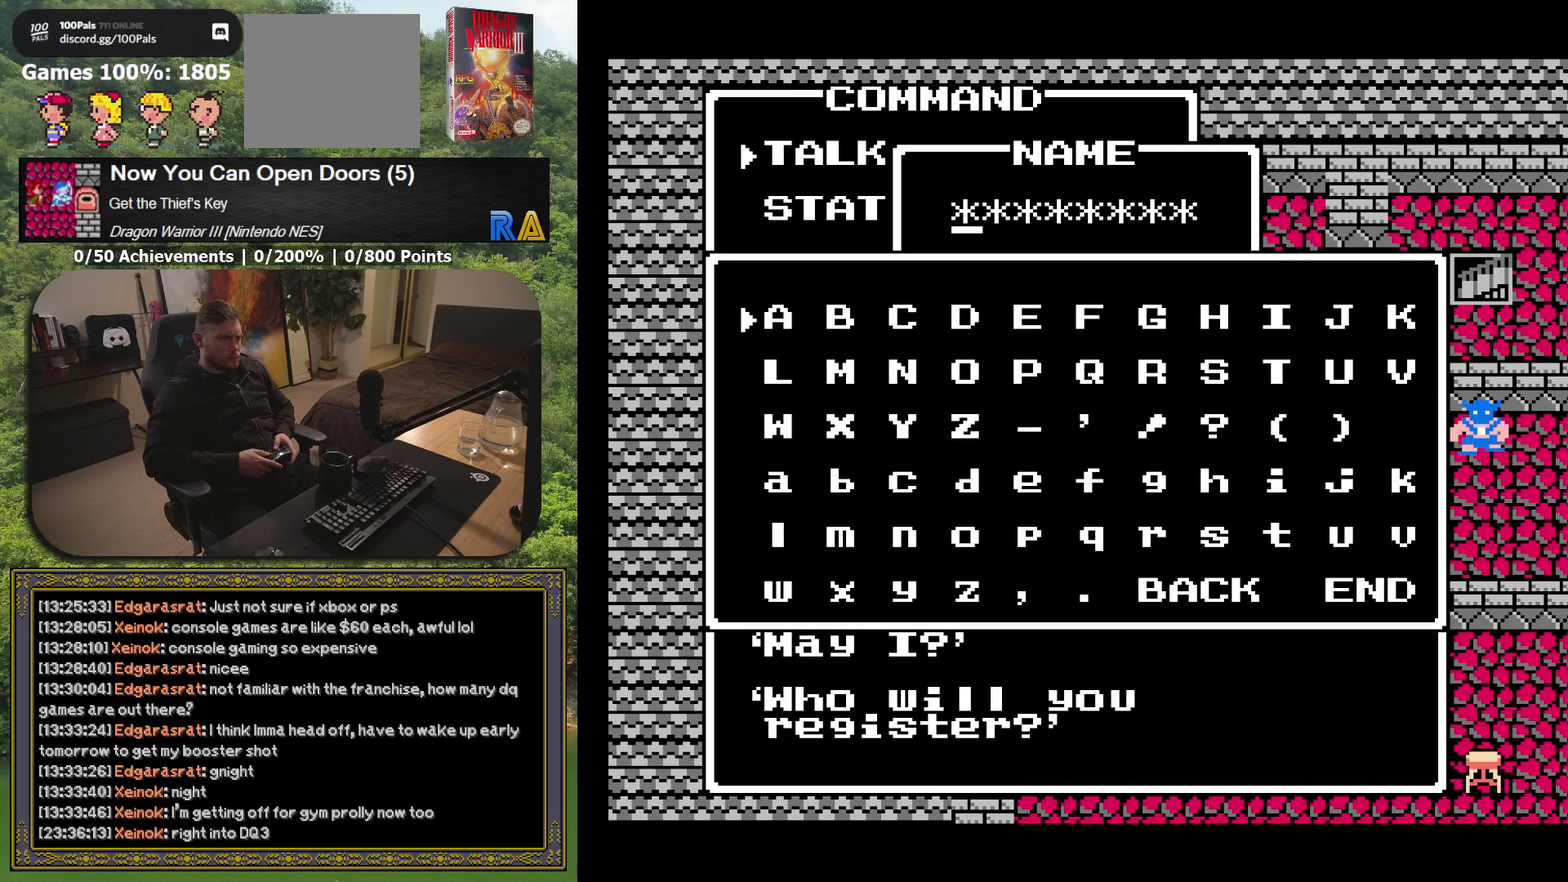
{"buttons": [], "events": []}
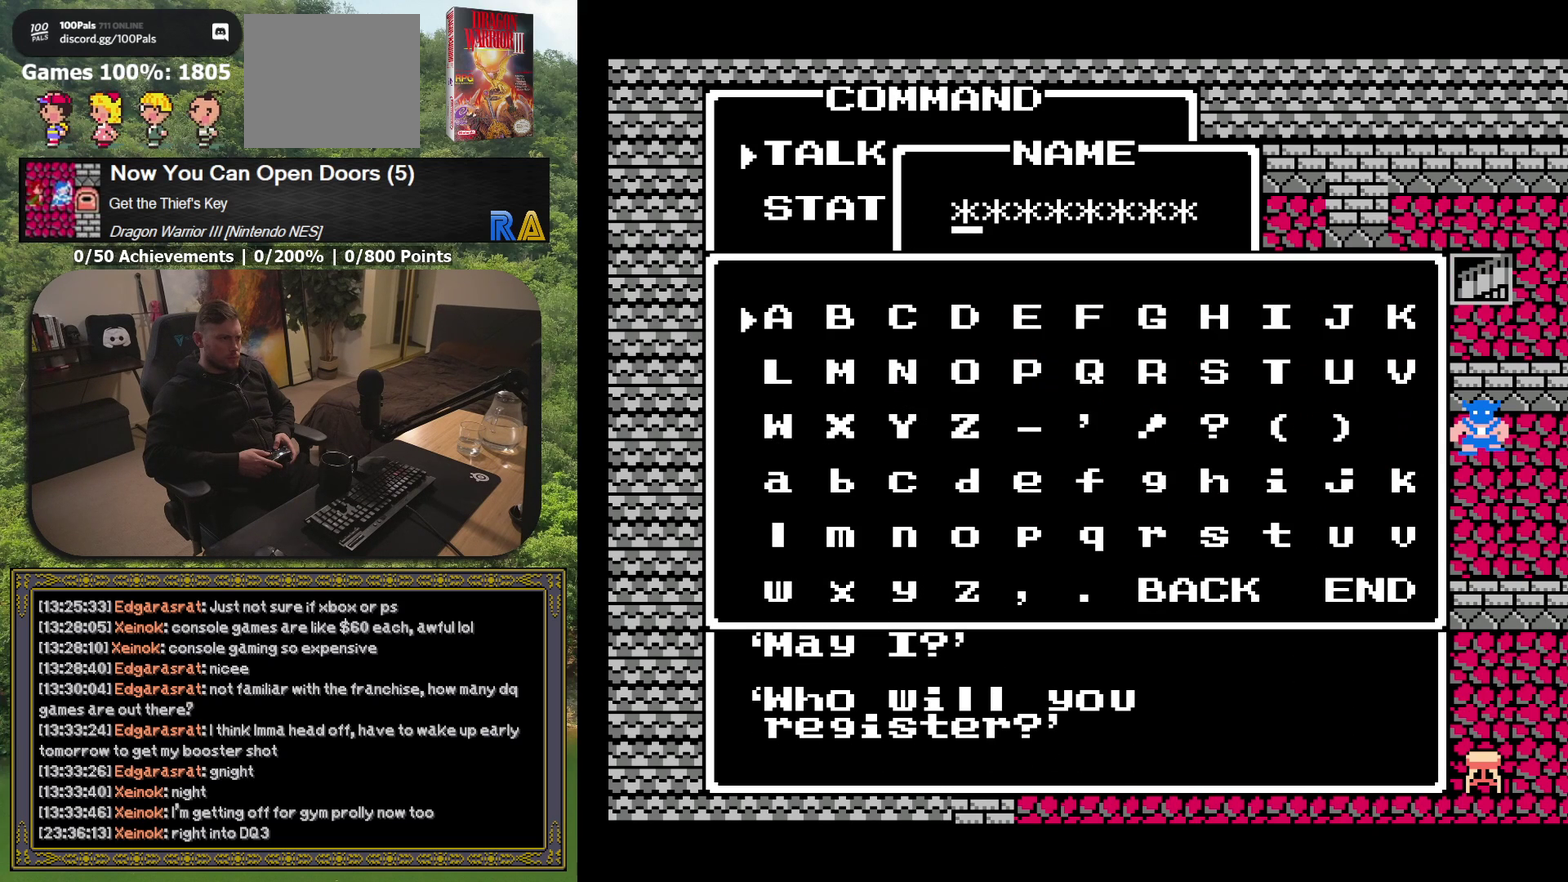
{"buttons": [], "events": []}
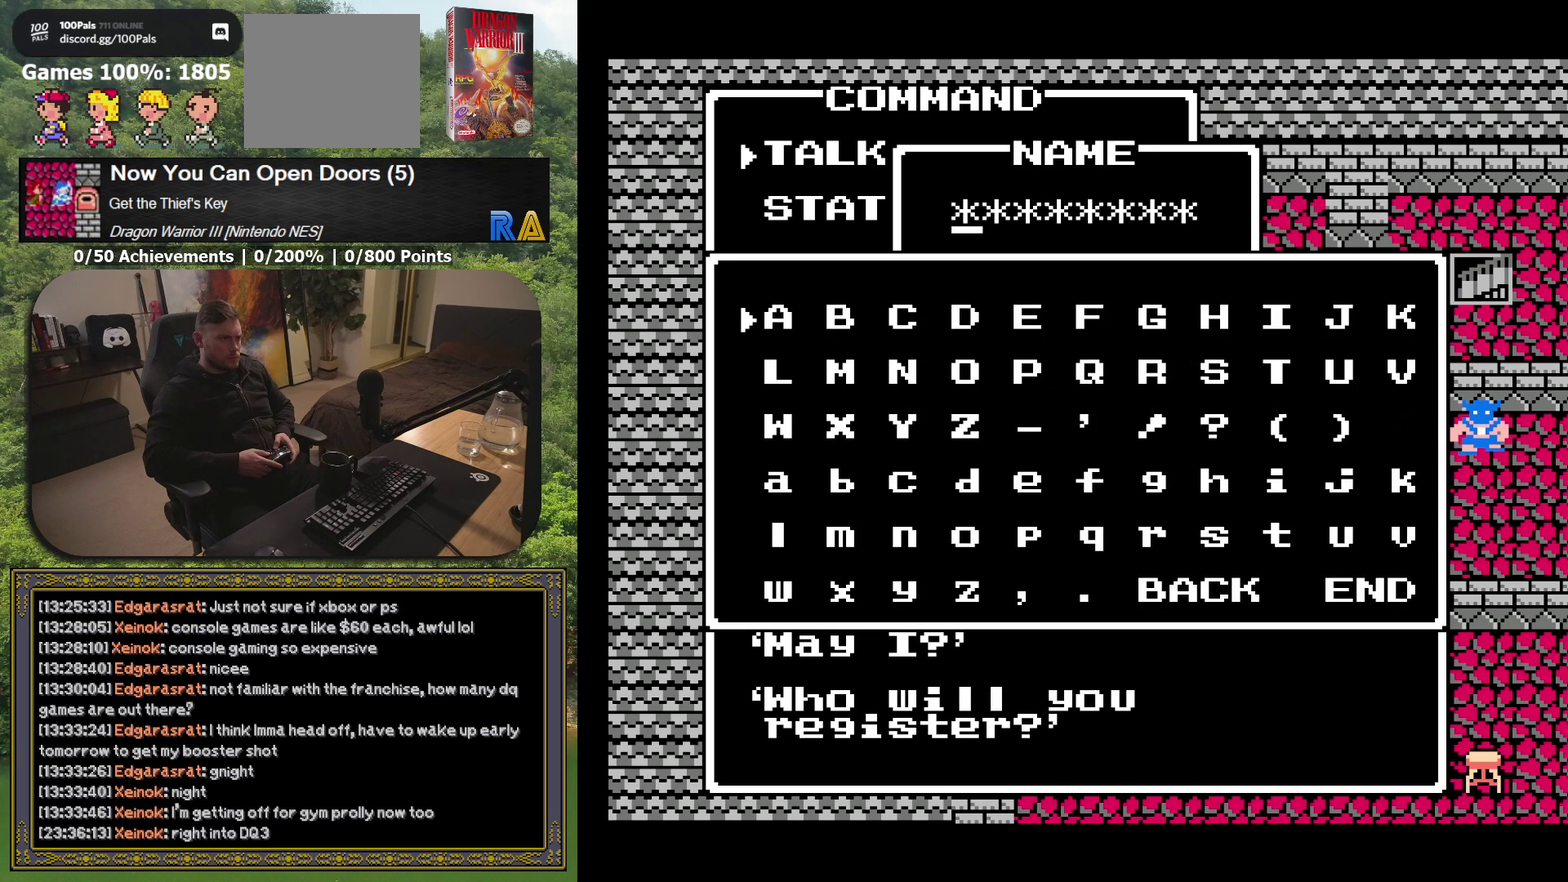
{"buttons": [], "events": []}
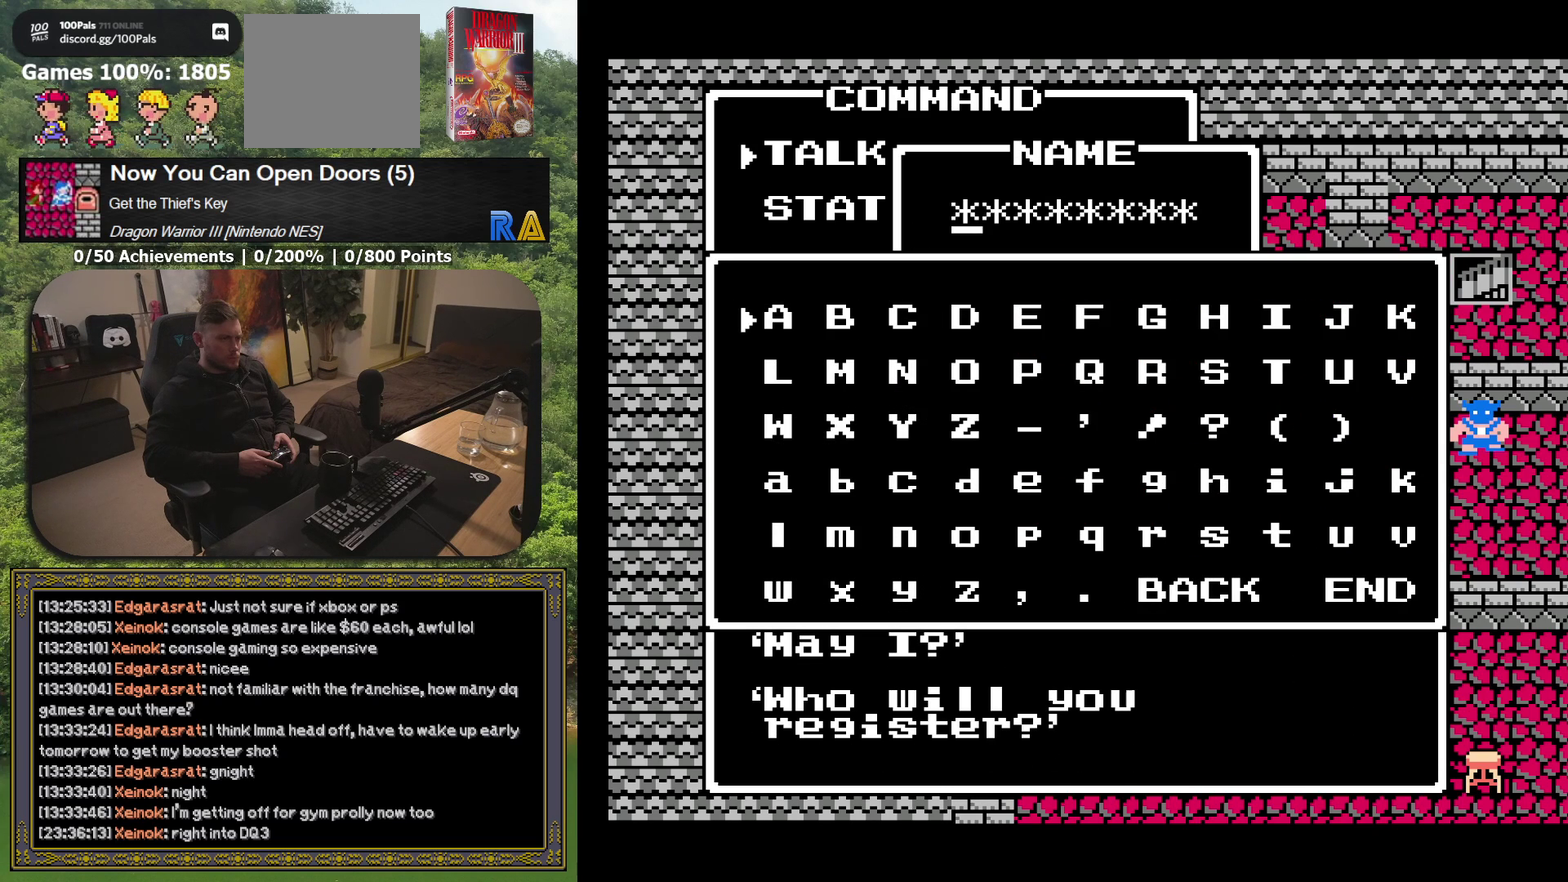
{"buttons": [], "events": []}
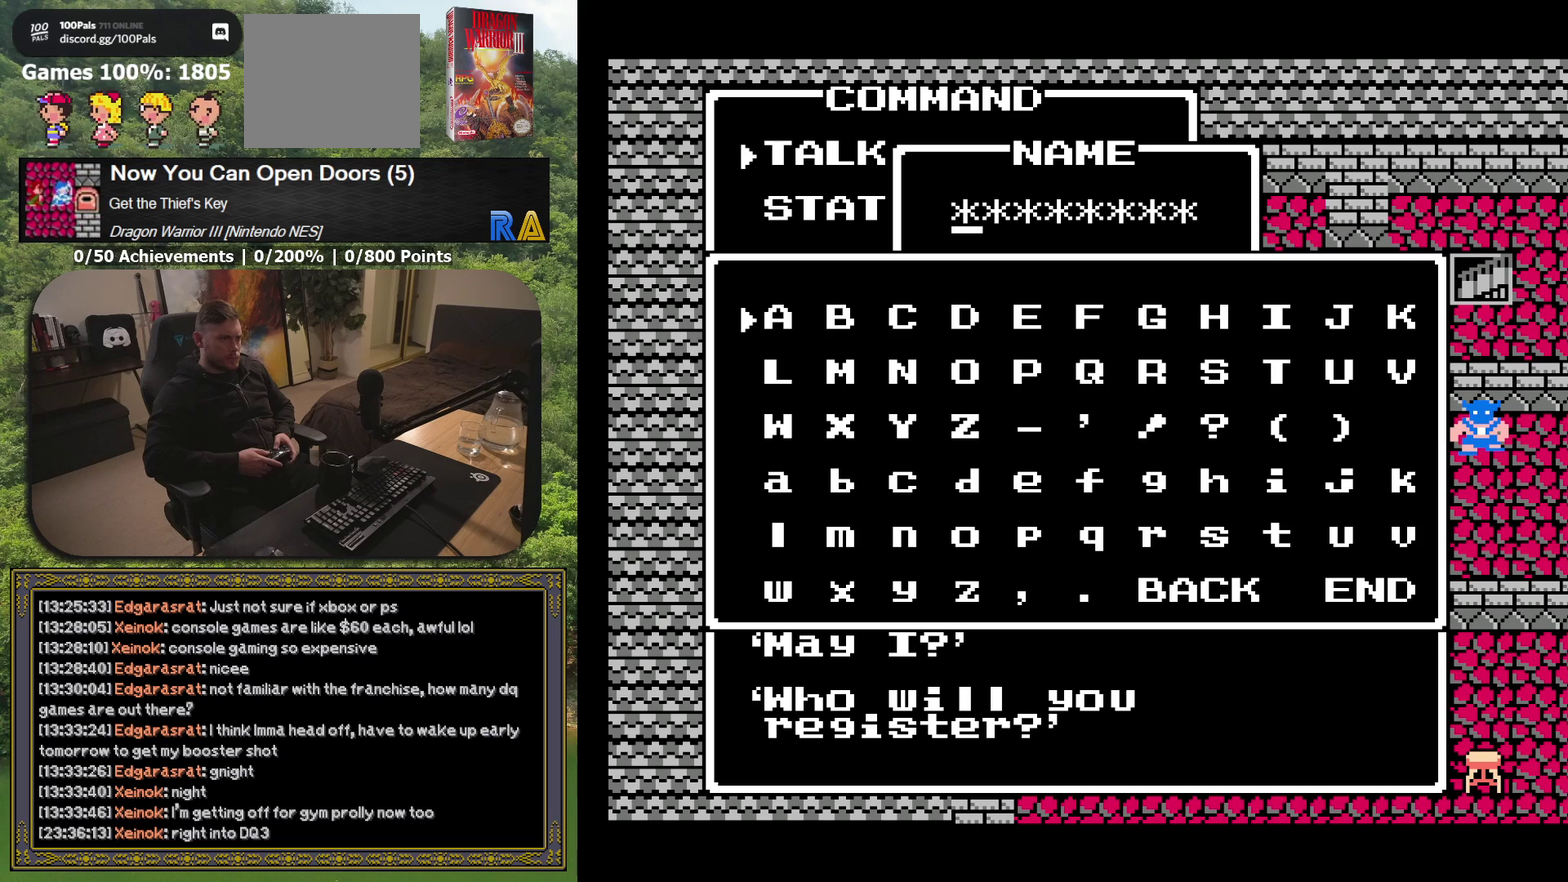
{"buttons": ["DPAD_RIGHT"], "events": [[233, "DPAD_RIGHT", "down"], [317, "DPAD_RIGHT", "up"], [450, "DPAD_RIGHT", "down"]]}
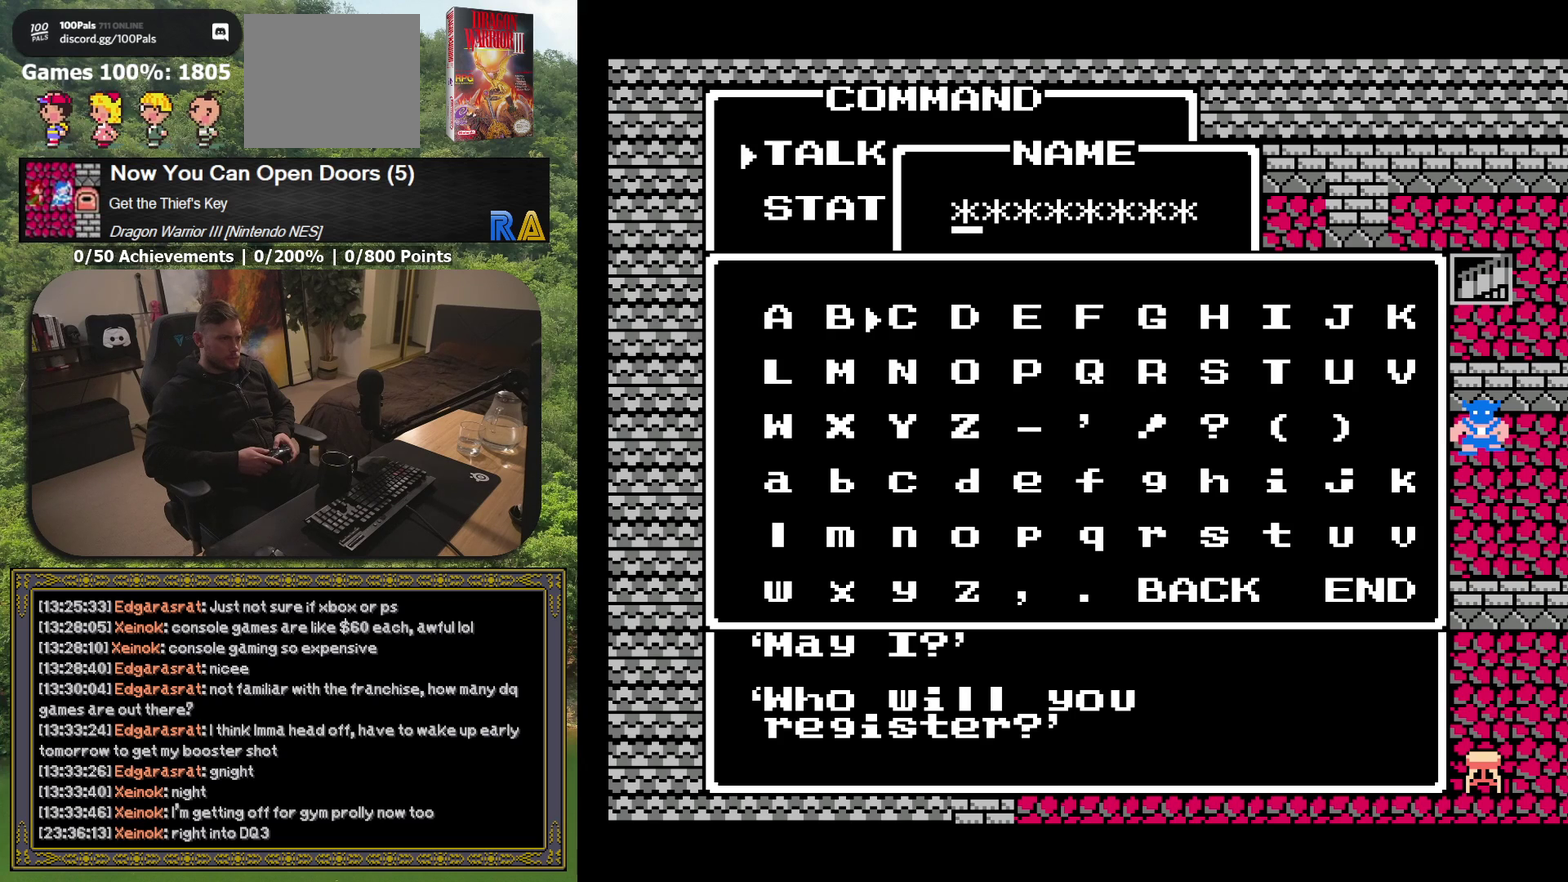
{"buttons": [], "events": [[50, "DPAD_RIGHT", "up"], [383, "DPAD_RIGHT", "down"], [483, "DPAD_RIGHT", "up"]]}
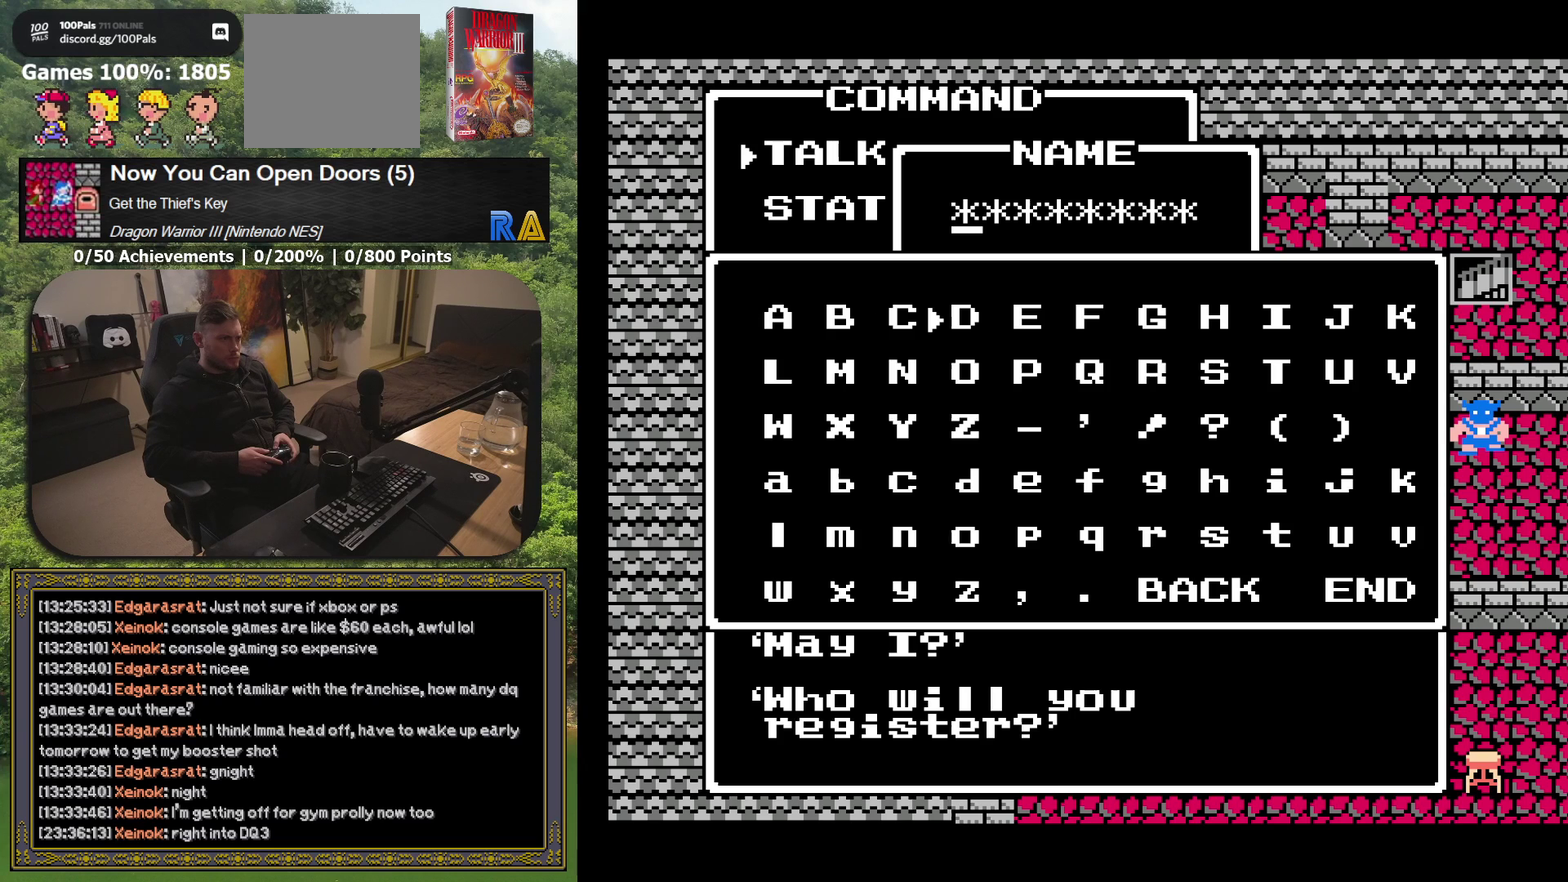
{"buttons": [], "events": [[83, "DPAD_RIGHT", "down"], [183, "DPAD_RIGHT", "up"], [367, "DPAD_RIGHT", "down"], [467, "DPAD_RIGHT", "up"]]}
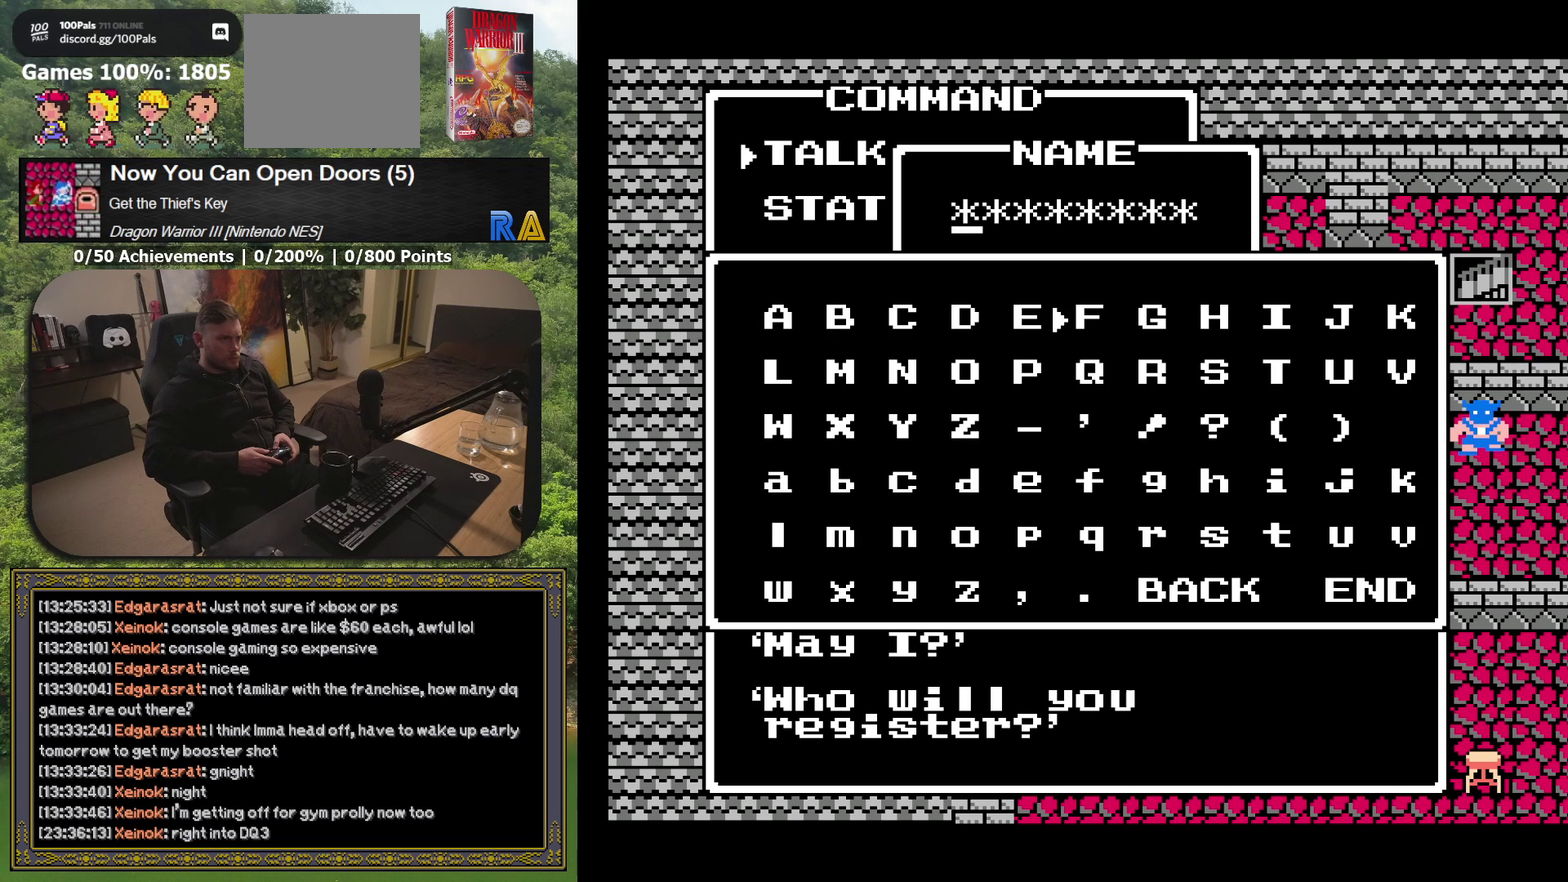
{"buttons": [], "events": [[283, "A", "down"], [400, "A", "up"]]}
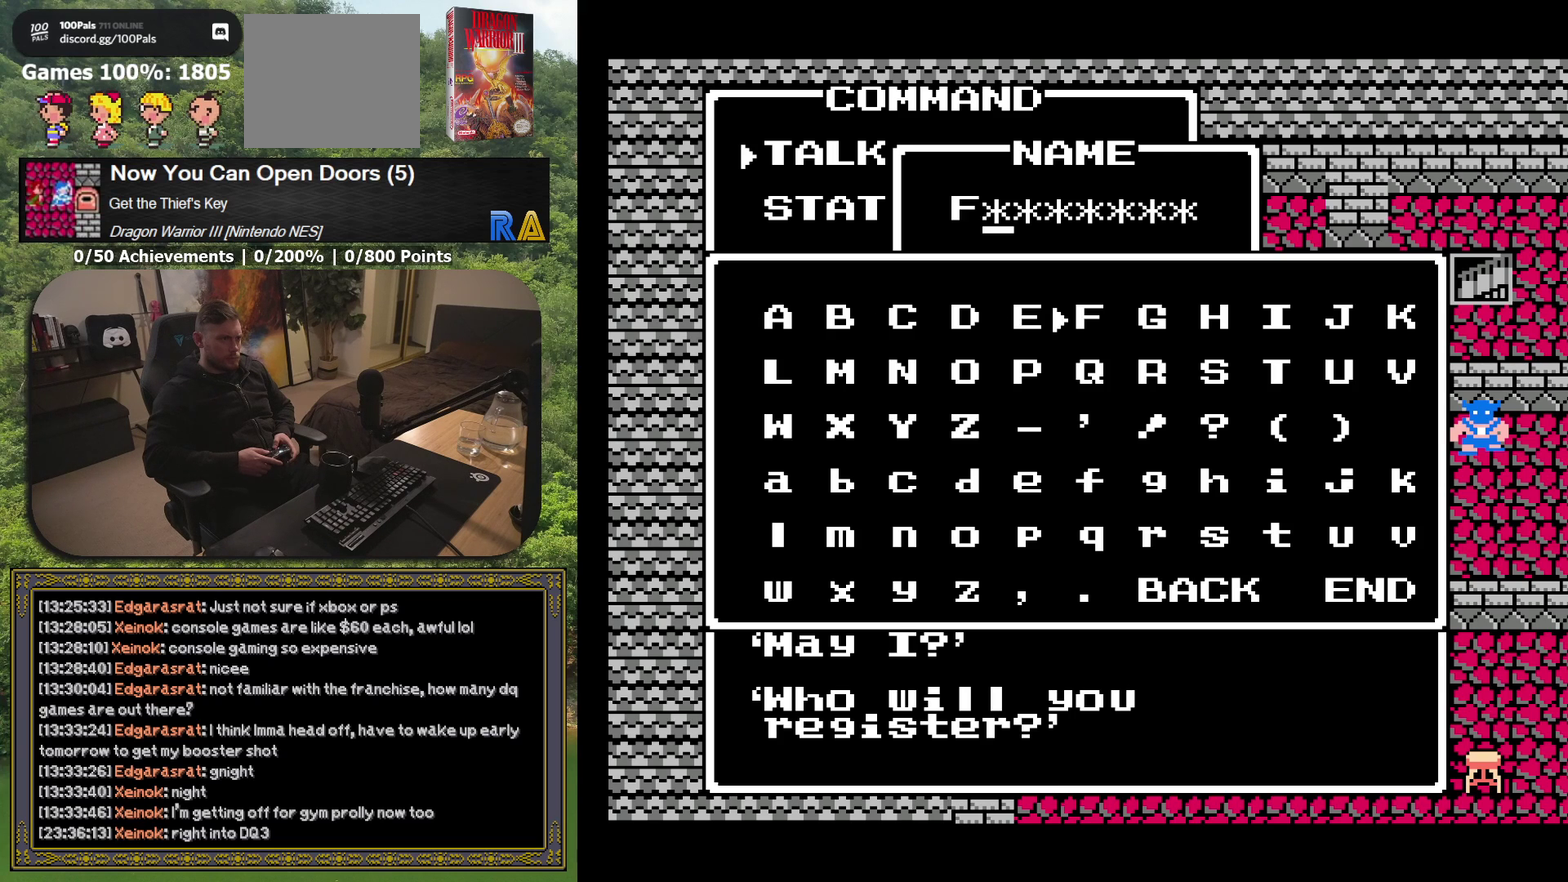
{"buttons": [], "events": [[150, "DPAD_DOWN", "down"], [233, "DPAD_DOWN", "up"], [367, "DPAD_DOWN", "down"], [467, "DPAD_DOWN", "up"]]}
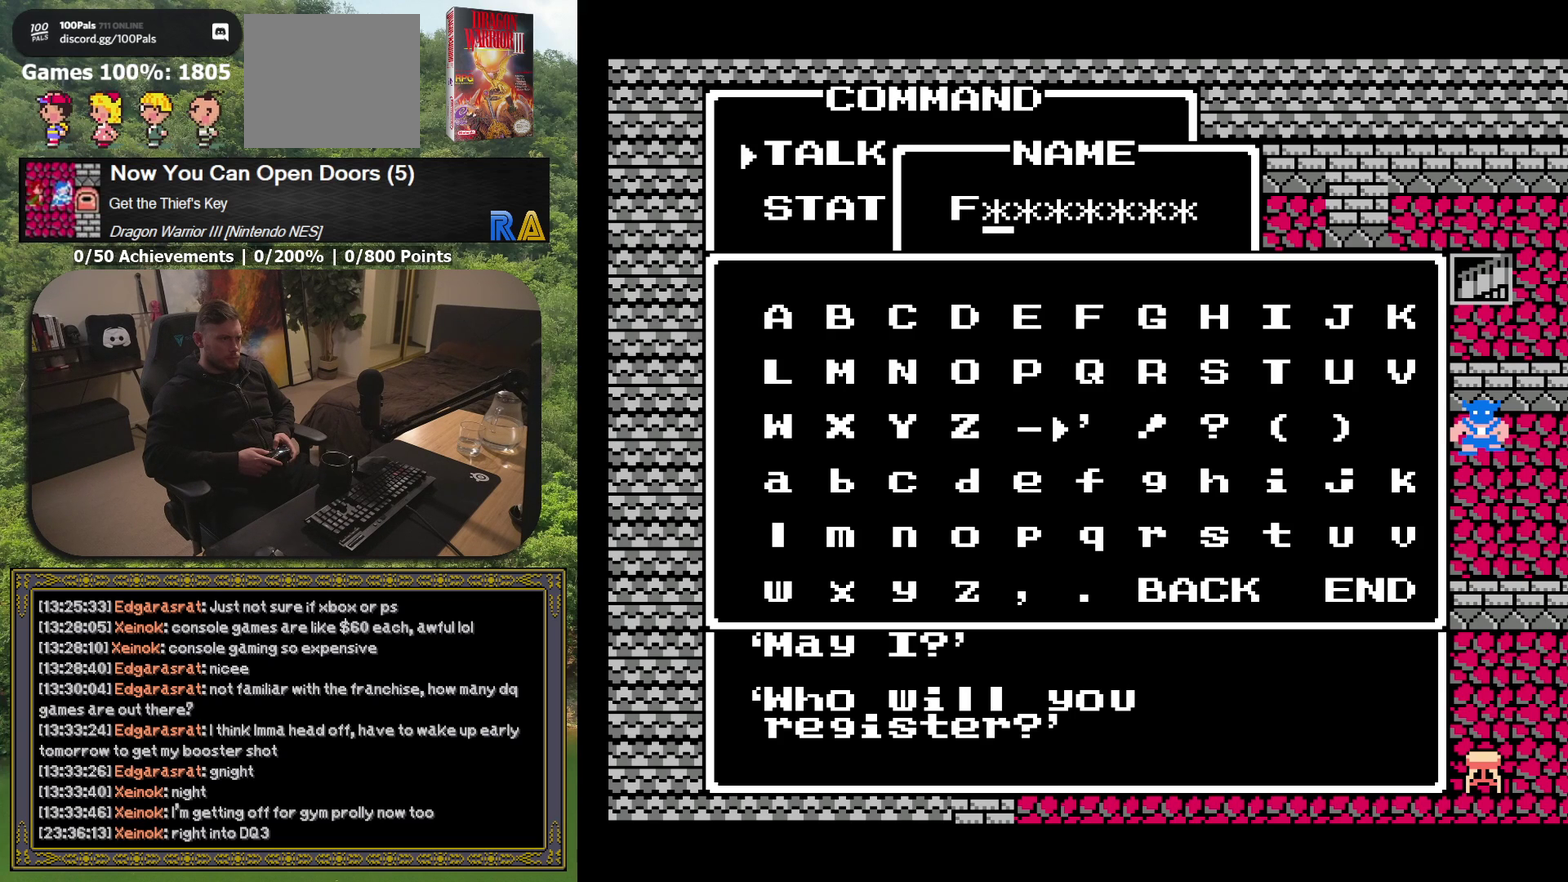
{"buttons": [], "events": [[133, "DPAD_DOWN", "down"], [233, "DPAD_DOWN", "up"]]}
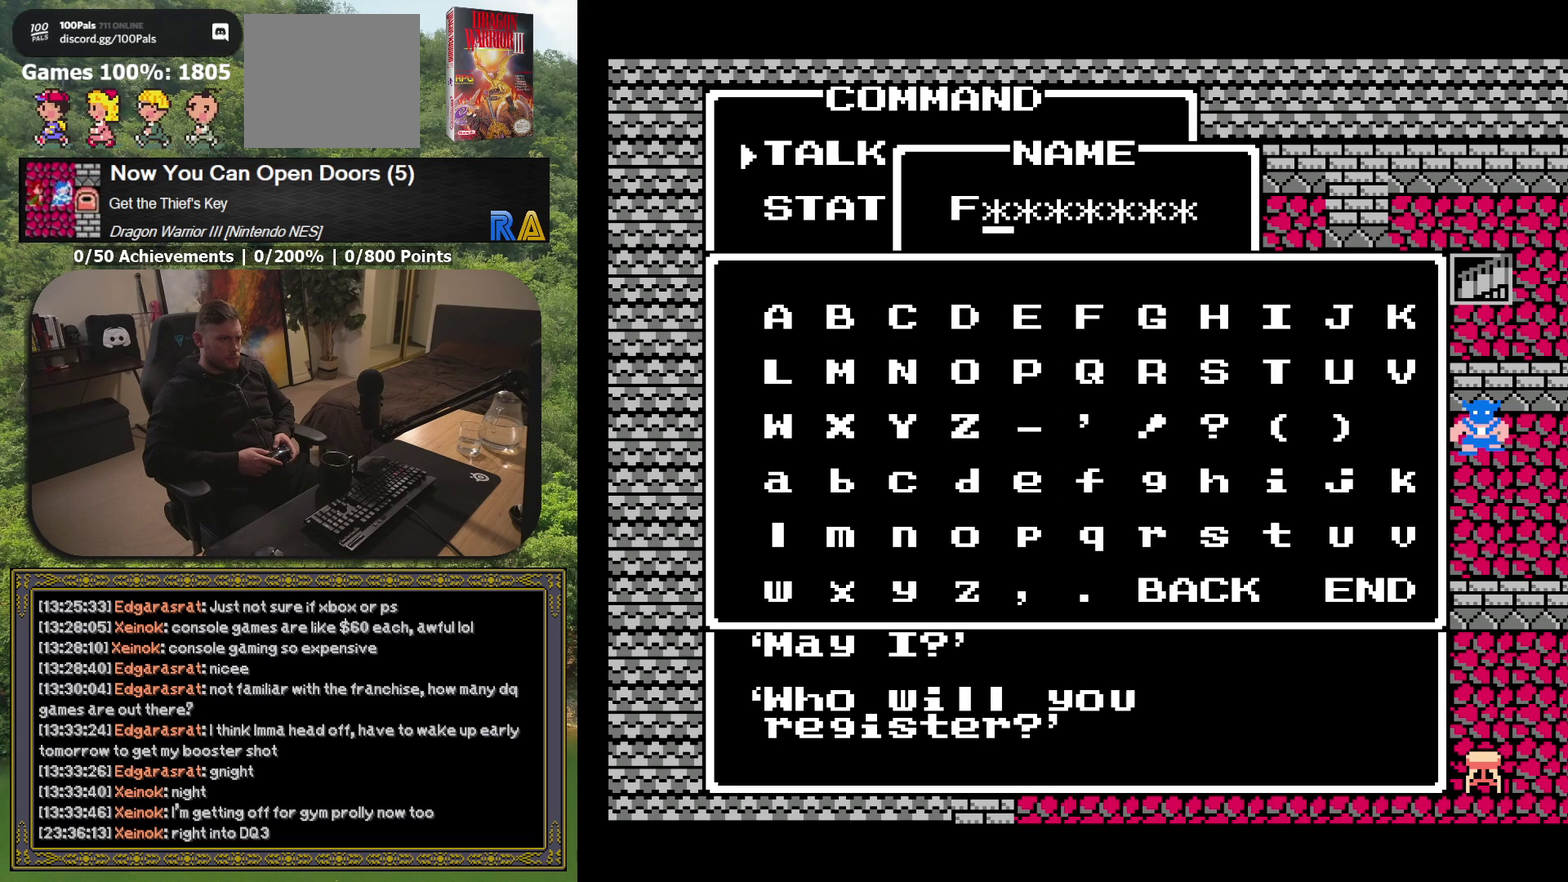
{"buttons": [], "events": []}
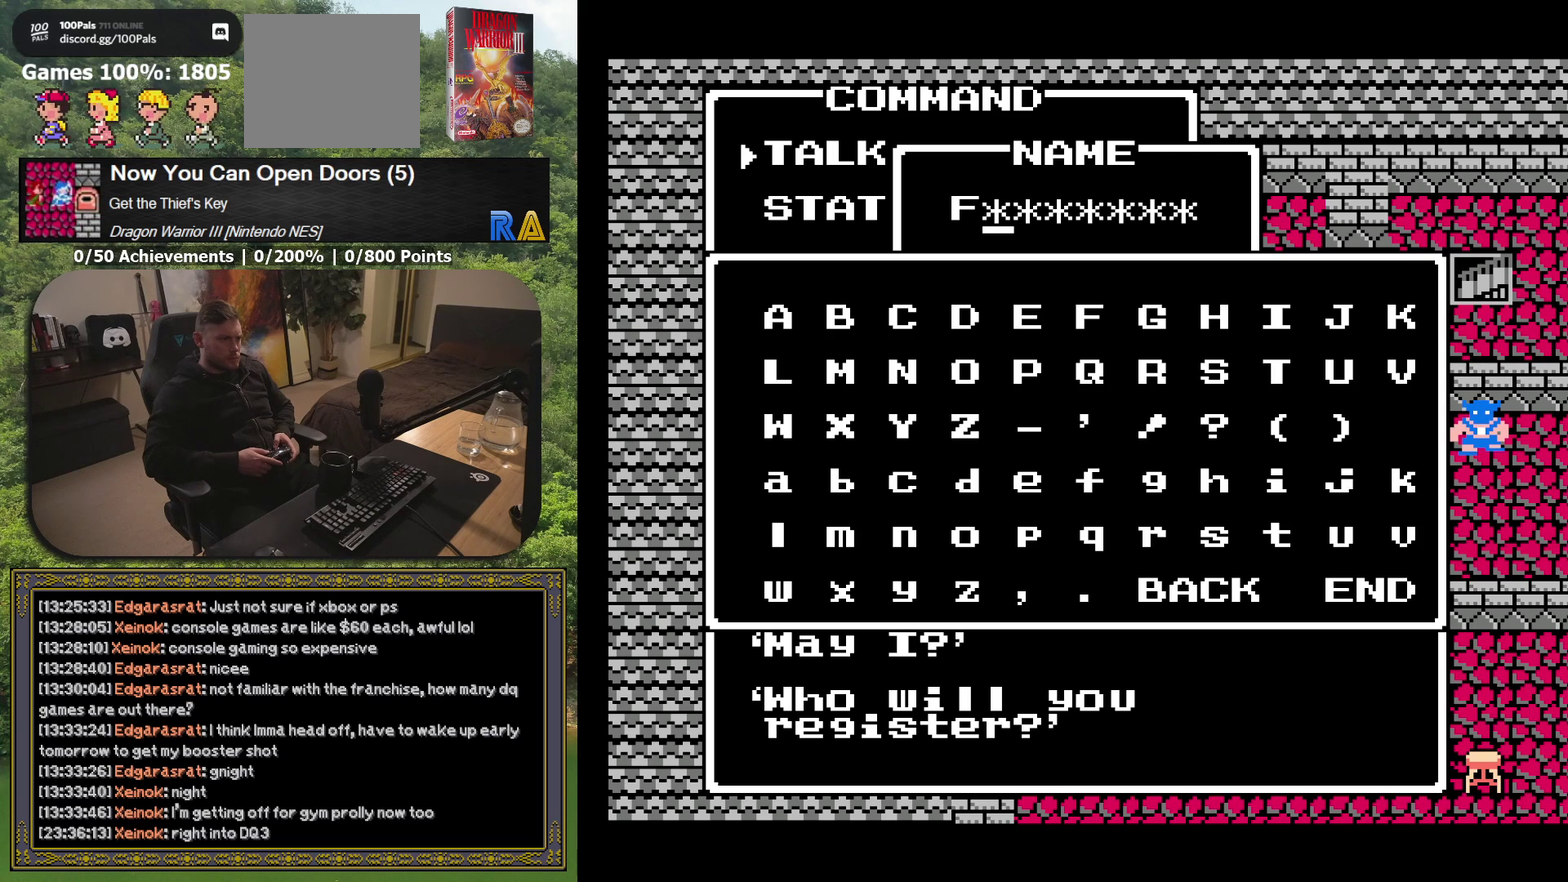
{"buttons": [], "events": [[50, "DPAD_DOWN", "down"], [133, "DPAD_DOWN", "up"], [317, "DPAD_LEFT", "down"], [433, "DPAD_LEFT", "up"]]}
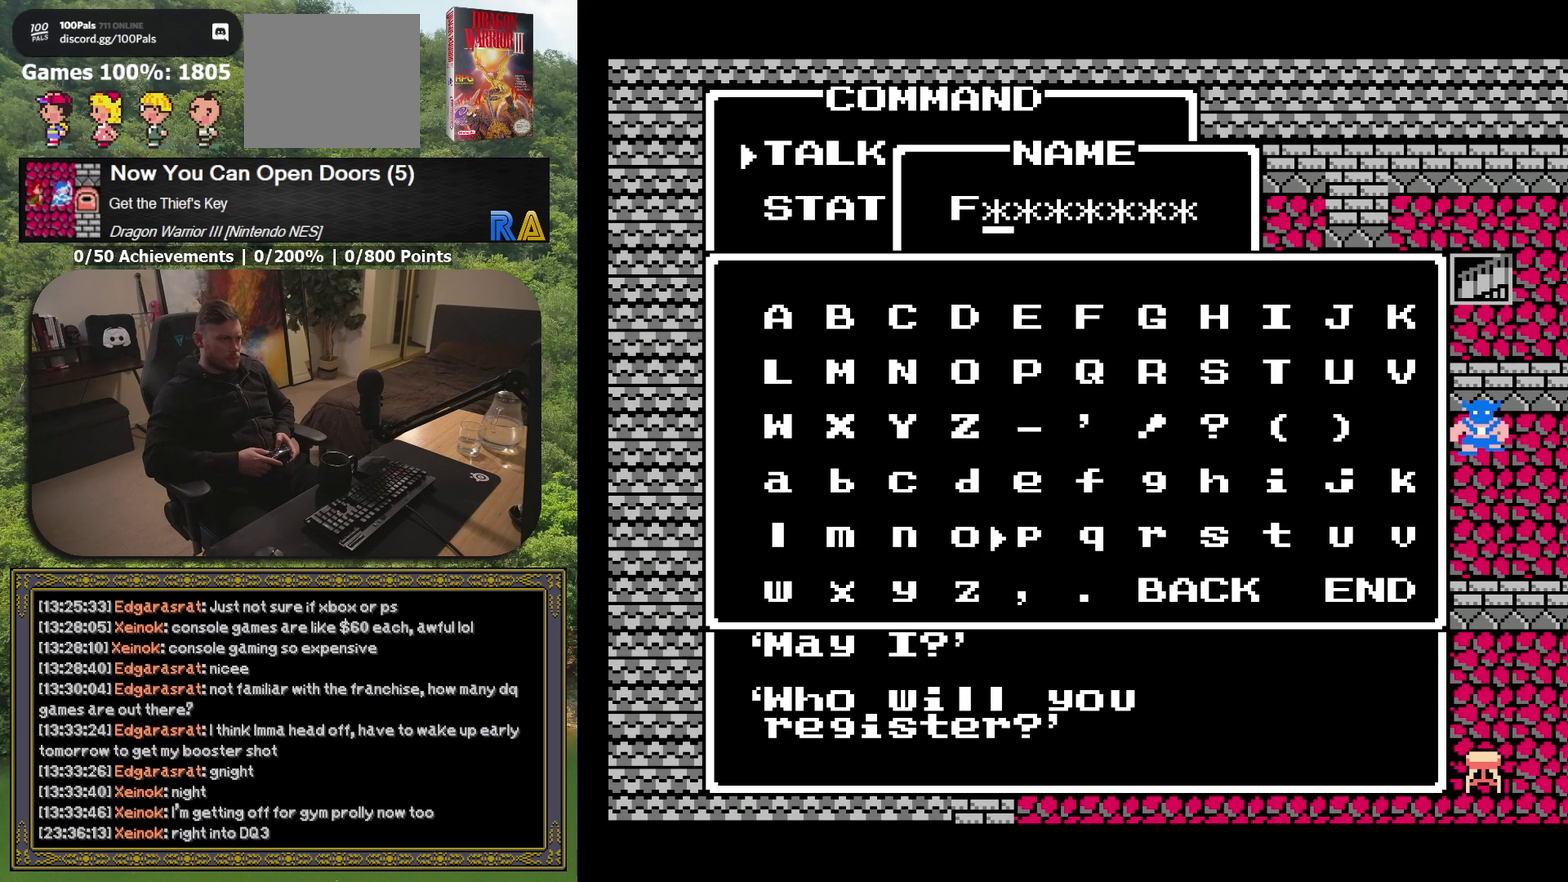
{"buttons": ["DPAD_LEFT"], "events": [[33, "DPAD_LEFT", "down"], [117, "DPAD_LEFT", "up"], [233, "DPAD_LEFT", "down"], [300, "DPAD_LEFT", "up"], [500, "DPAD_LEFT", "down"]]}
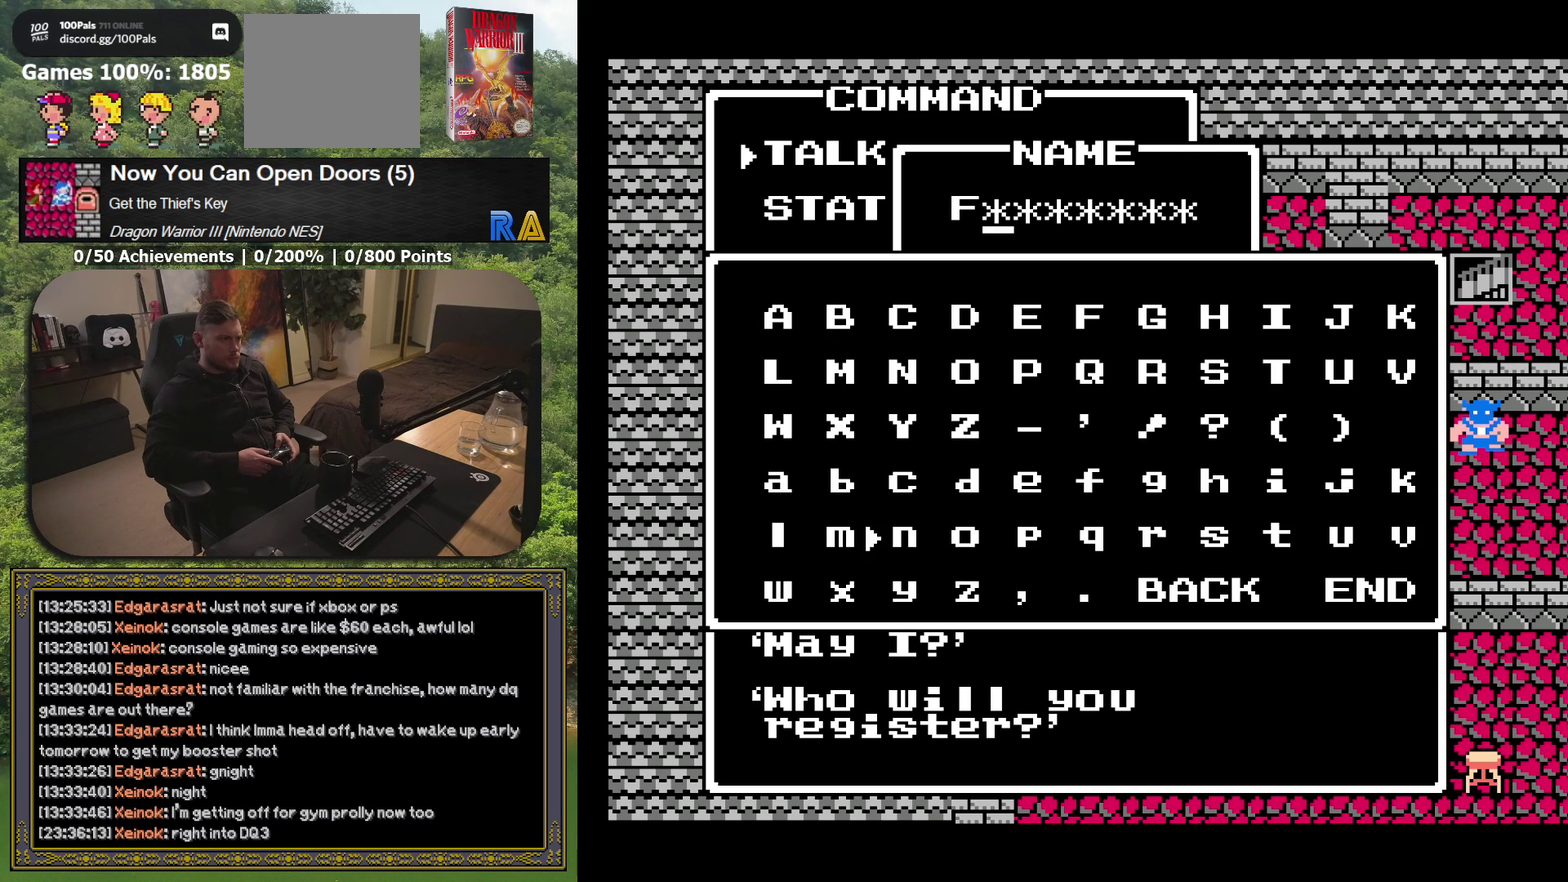
{"buttons": [], "events": [[100, "DPAD_LEFT", "up"], [267, "DPAD_LEFT", "down"], [333, "DPAD_LEFT", "up"]]}
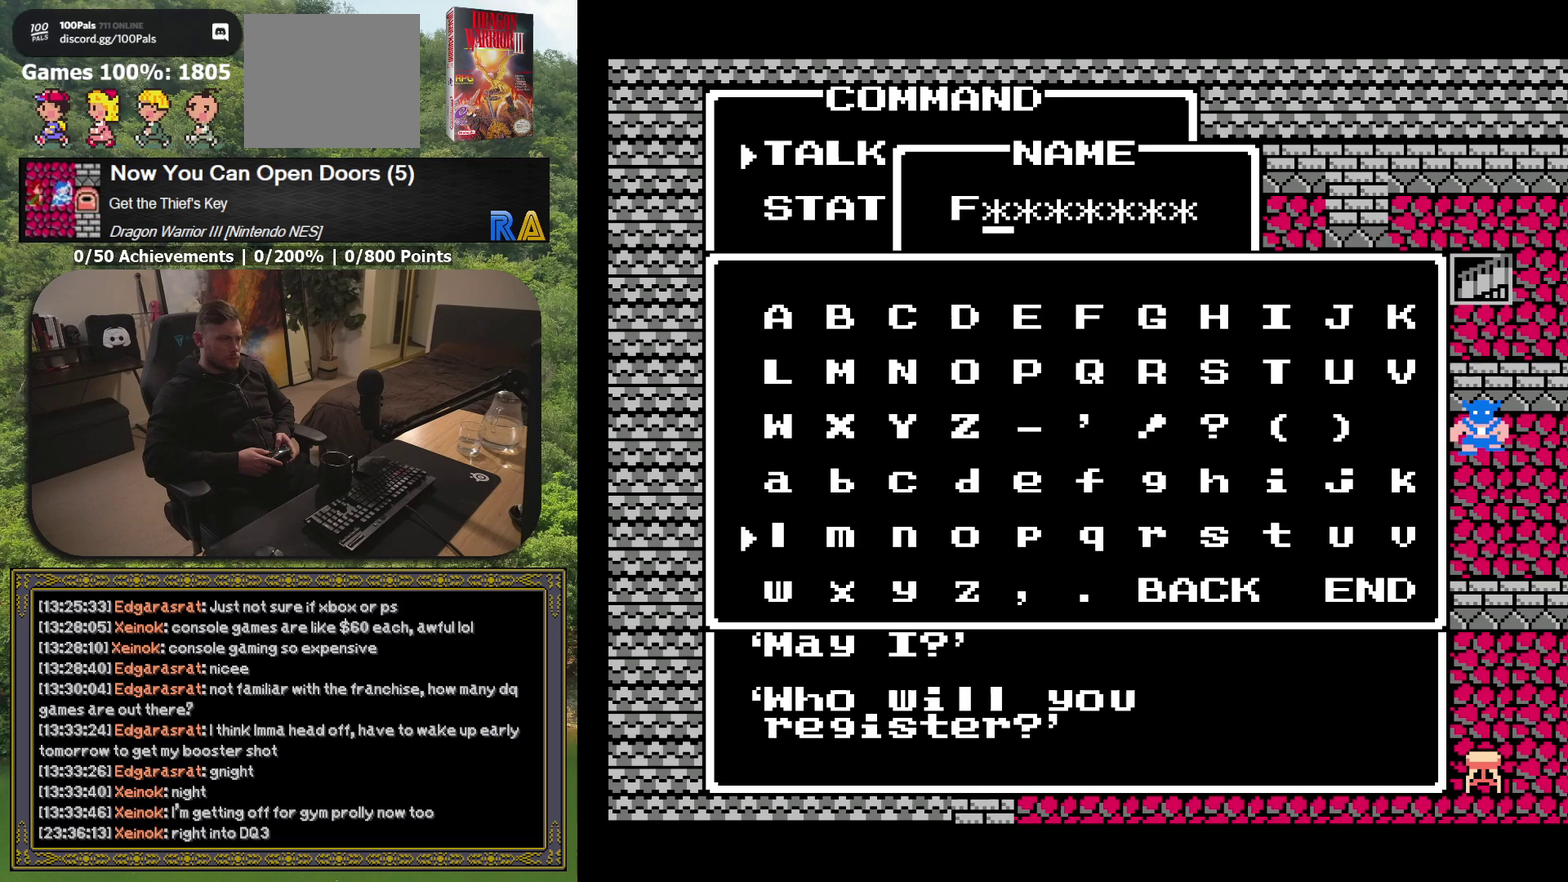
{"buttons": [], "events": []}
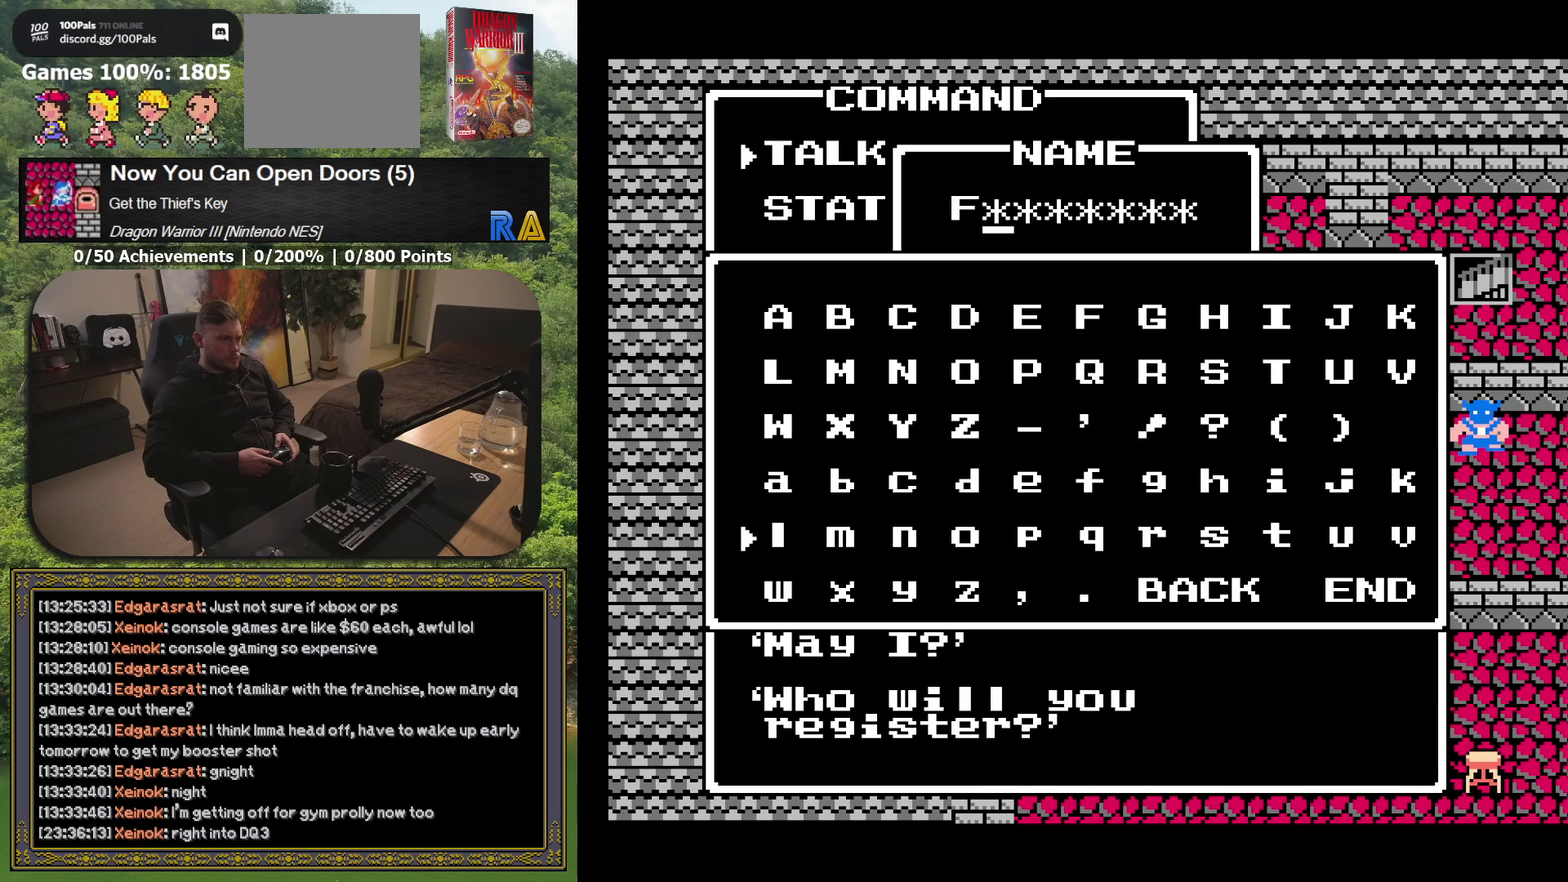
{"buttons": [], "events": []}
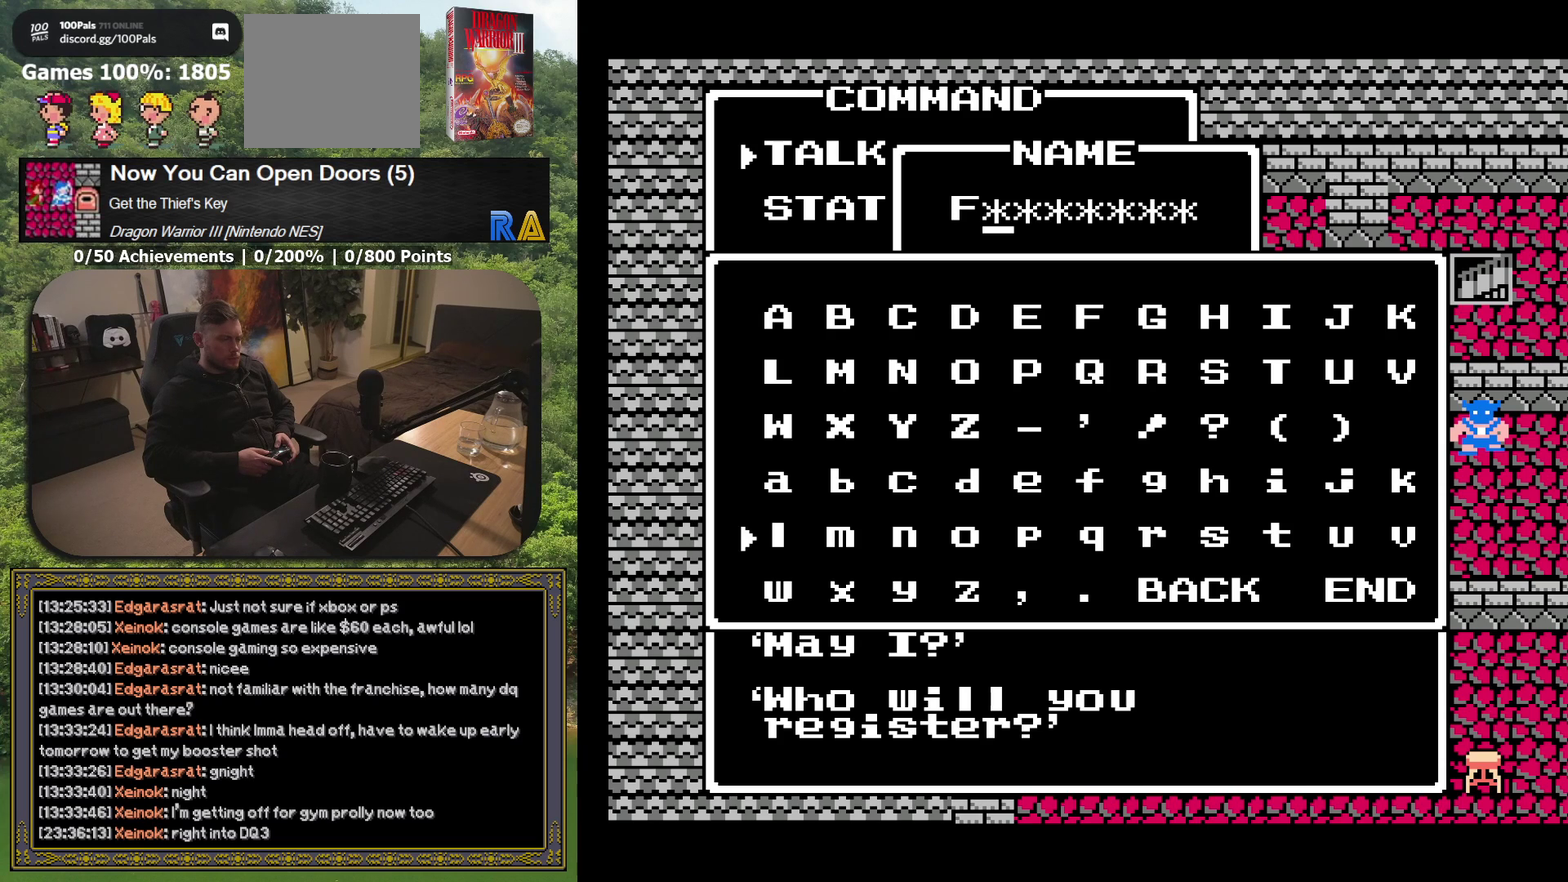
{"buttons": ["DPAD_UP"], "events": [[233, "A", "down"], [333, "A", "up"], [500, "DPAD_UP", "down"]]}
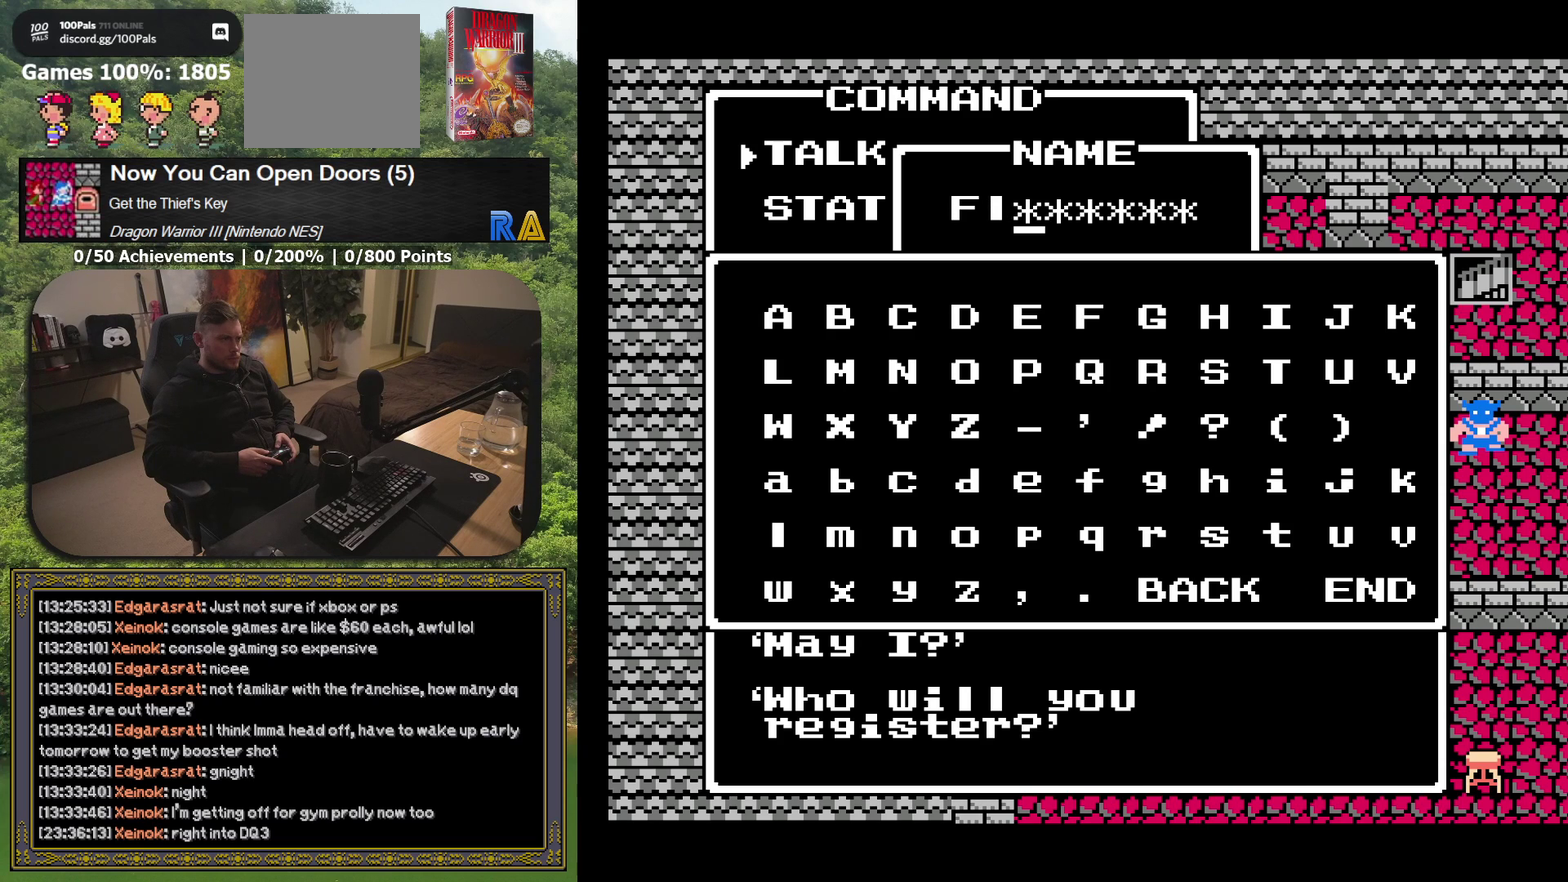
{"buttons": ["DPAD_RIGHT"], "events": [[83, "DPAD_UP", "up"], [200, "A", "down"], [300, "A", "up"], [450, "DPAD_RIGHT", "down"]]}
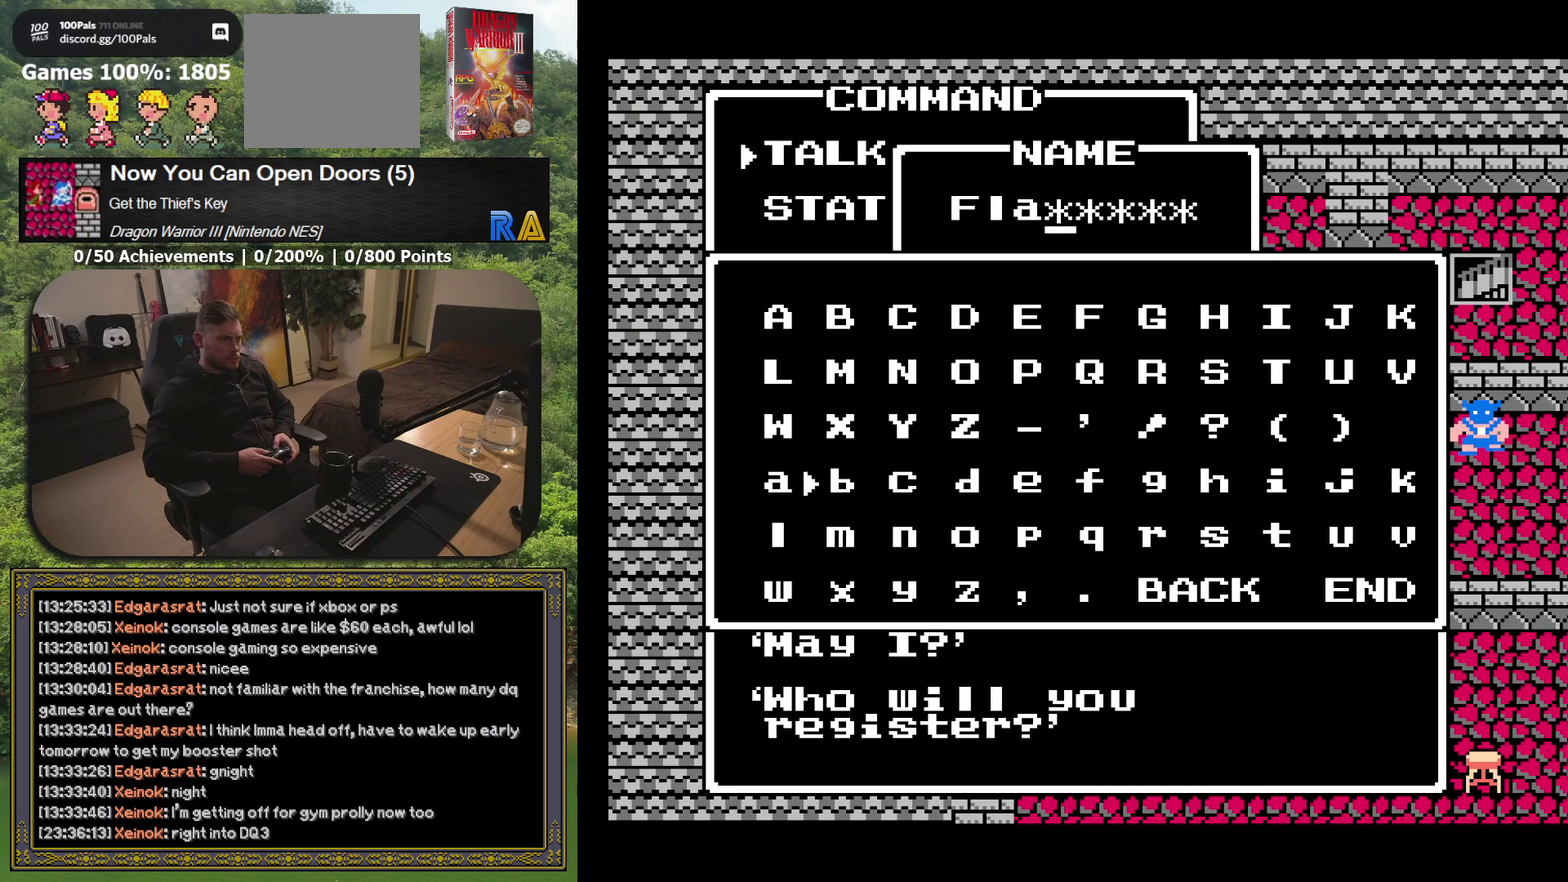
{"buttons": ["A"], "events": [[33, "DPAD_RIGHT", "up"], [233, "DPAD_DOWN", "down"], [333, "DPAD_DOWN", "up"], [467, "A", "down"]]}
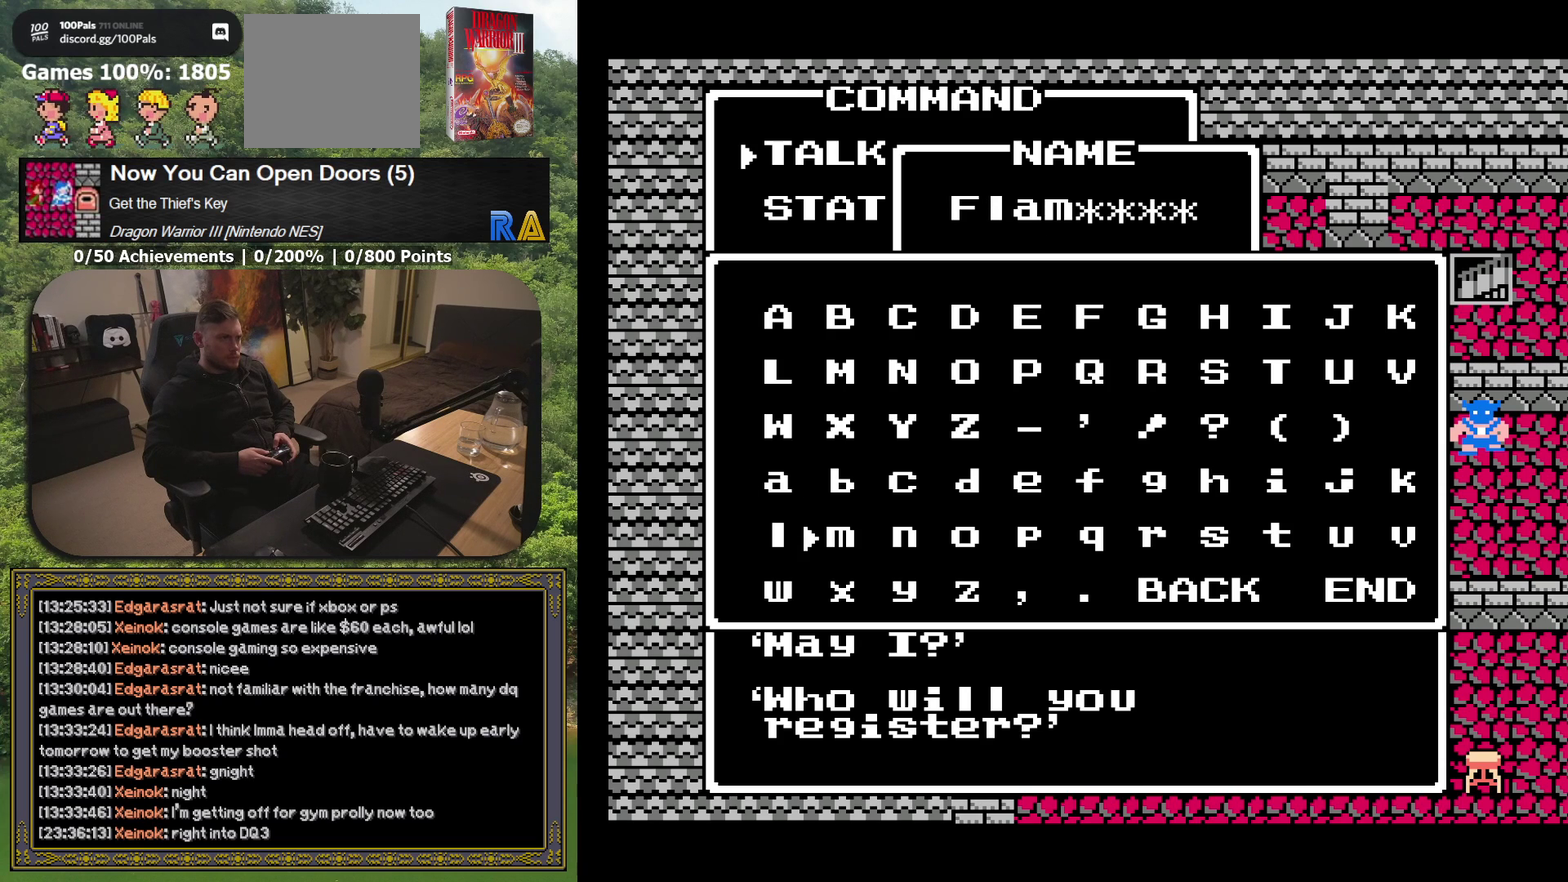
{"buttons": [], "events": [[67, "A", "up"], [333, "DPAD_DOWN", "down"], [433, "DPAD_DOWN", "up"]]}
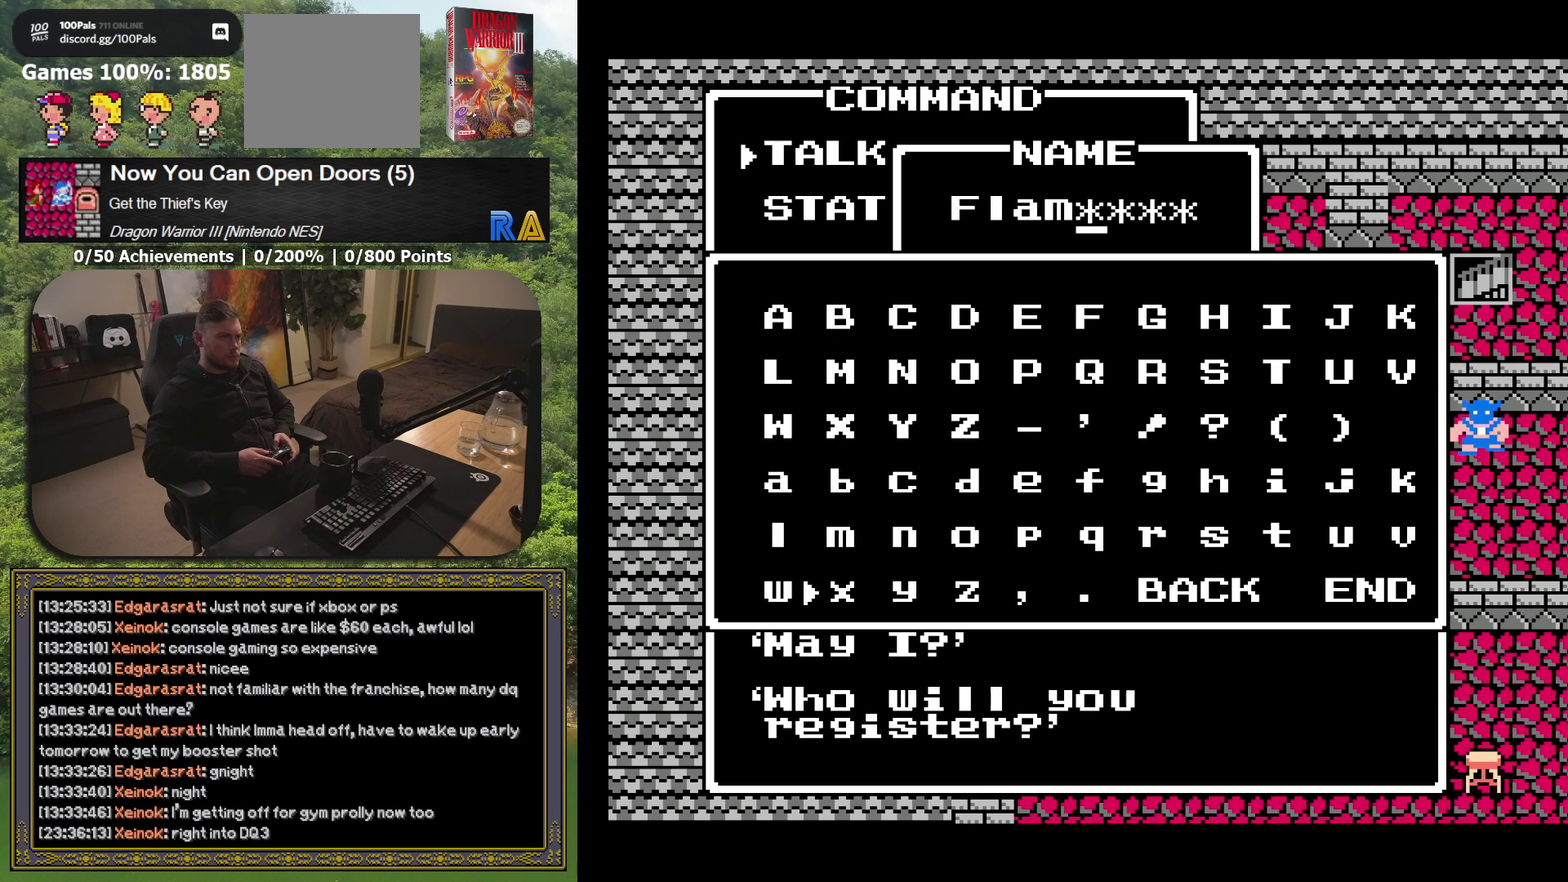
{"buttons": ["DPAD_RIGHT"], "events": [[217, "DPAD_RIGHT", "down"], [317, "DPAD_RIGHT", "up"], [417, "DPAD_RIGHT", "down"]]}
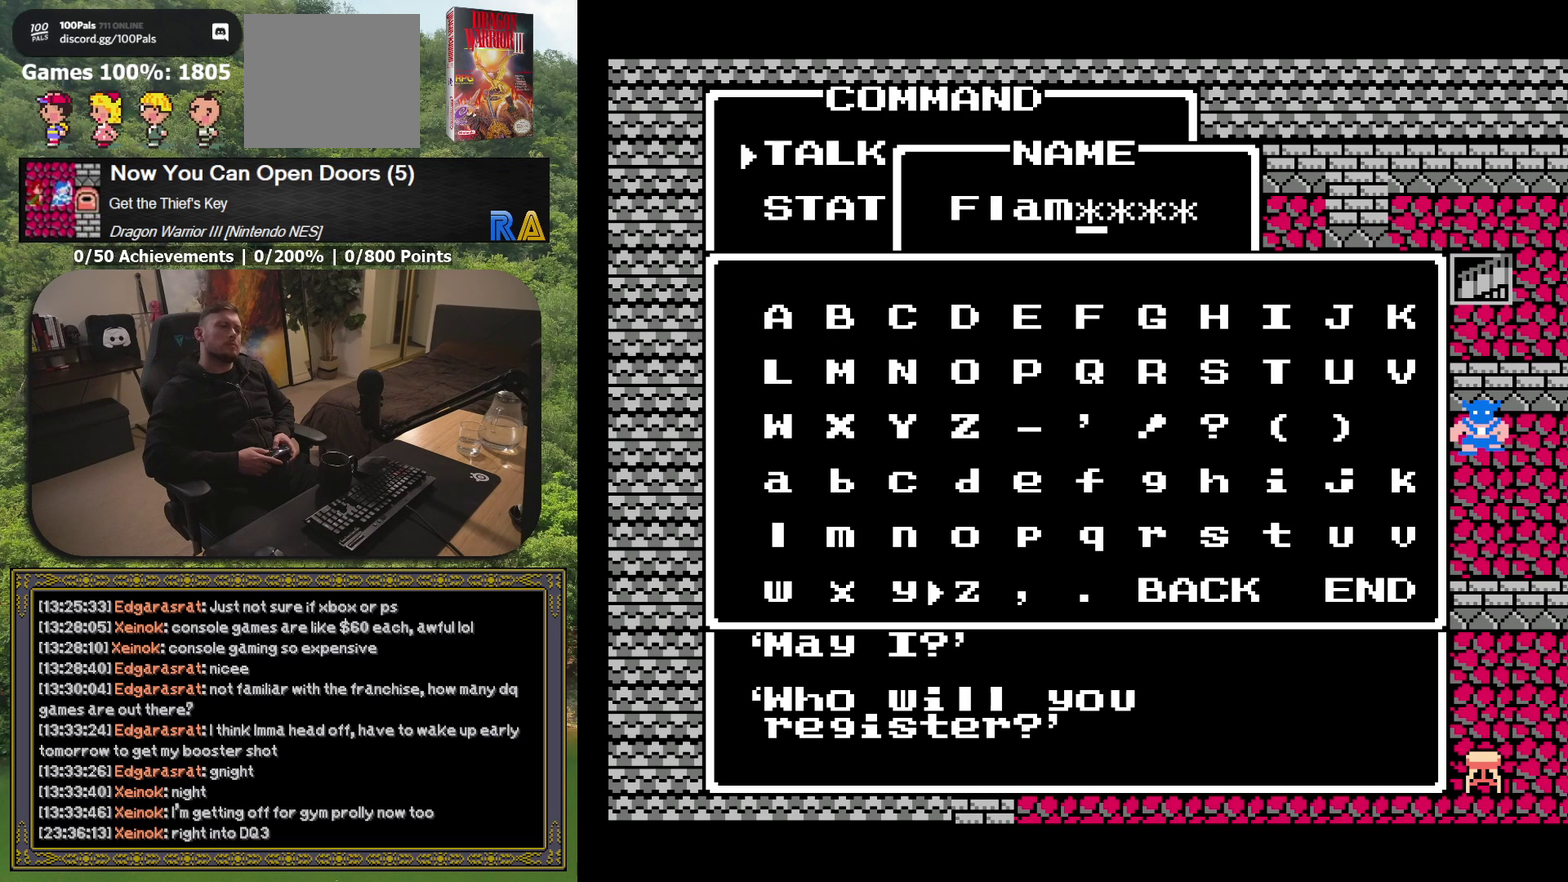
{"buttons": [], "events": [[33, "DPAD_RIGHT", "up"], [133, "DPAD_RIGHT", "down"], [233, "DPAD_RIGHT", "up"], [350, "DPAD_RIGHT", "down"], [450, "DPAD_RIGHT", "up"]]}